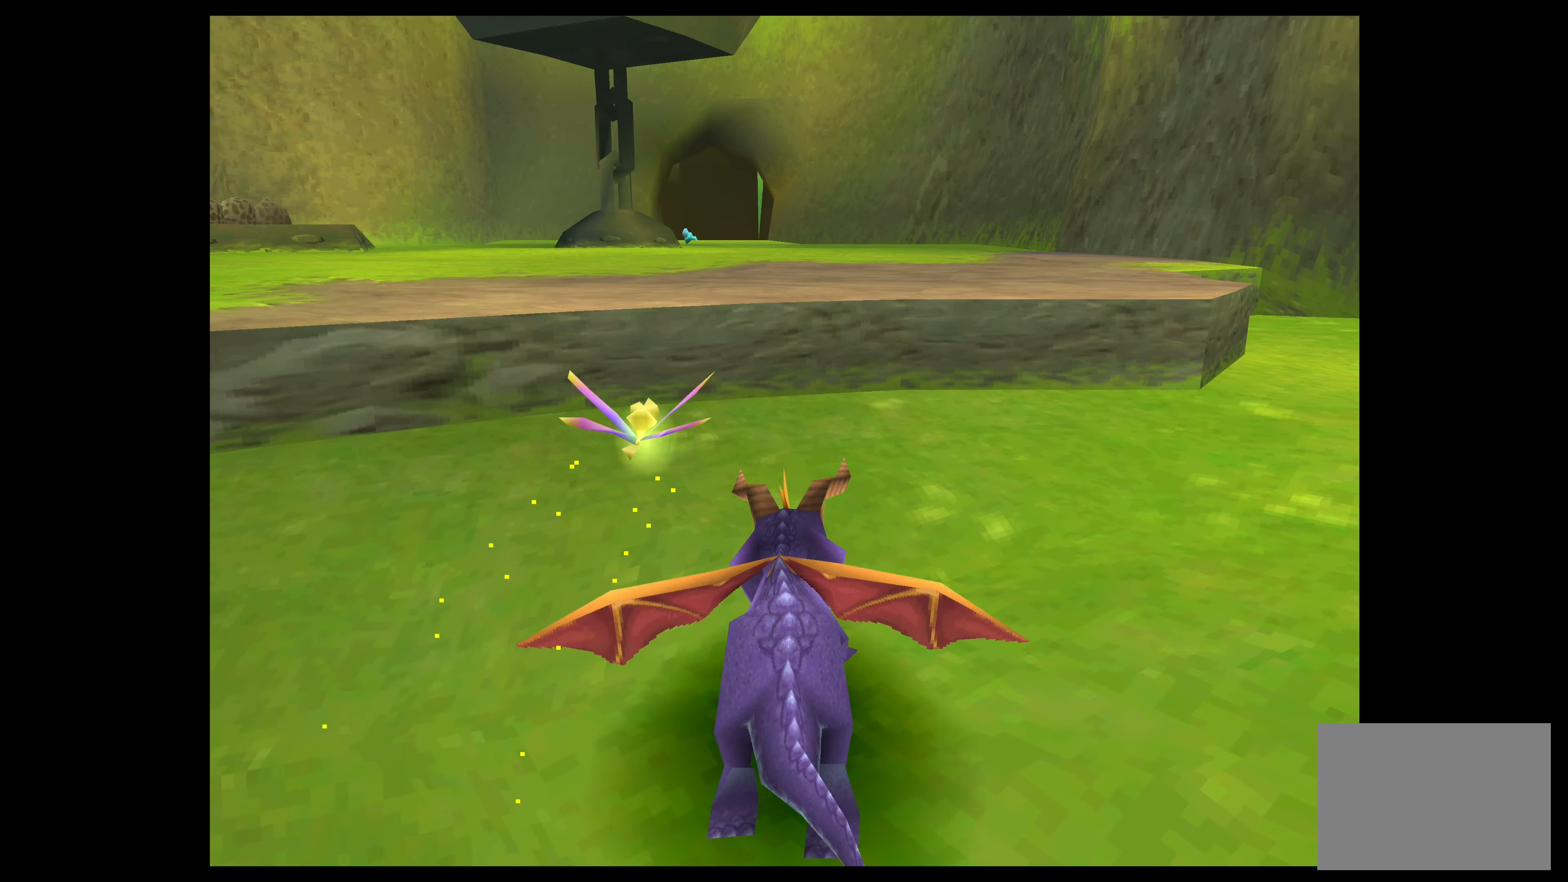
Gameplay with a controller (PlayStation layout); each line is a JSON object with the inputs held at the frame after it. "events" lists button and stick changes between this image and that frame as [ms after this image, input, new state], when the widget could be followed in between. Not read: L2 L3 R2 R3 right_stick.
{"buttons": [], "left_stick": "up", "events": [[84, "SQUARE", "up"], [267, "CROSS", "down"], [434, "CROSS", "up"]]}
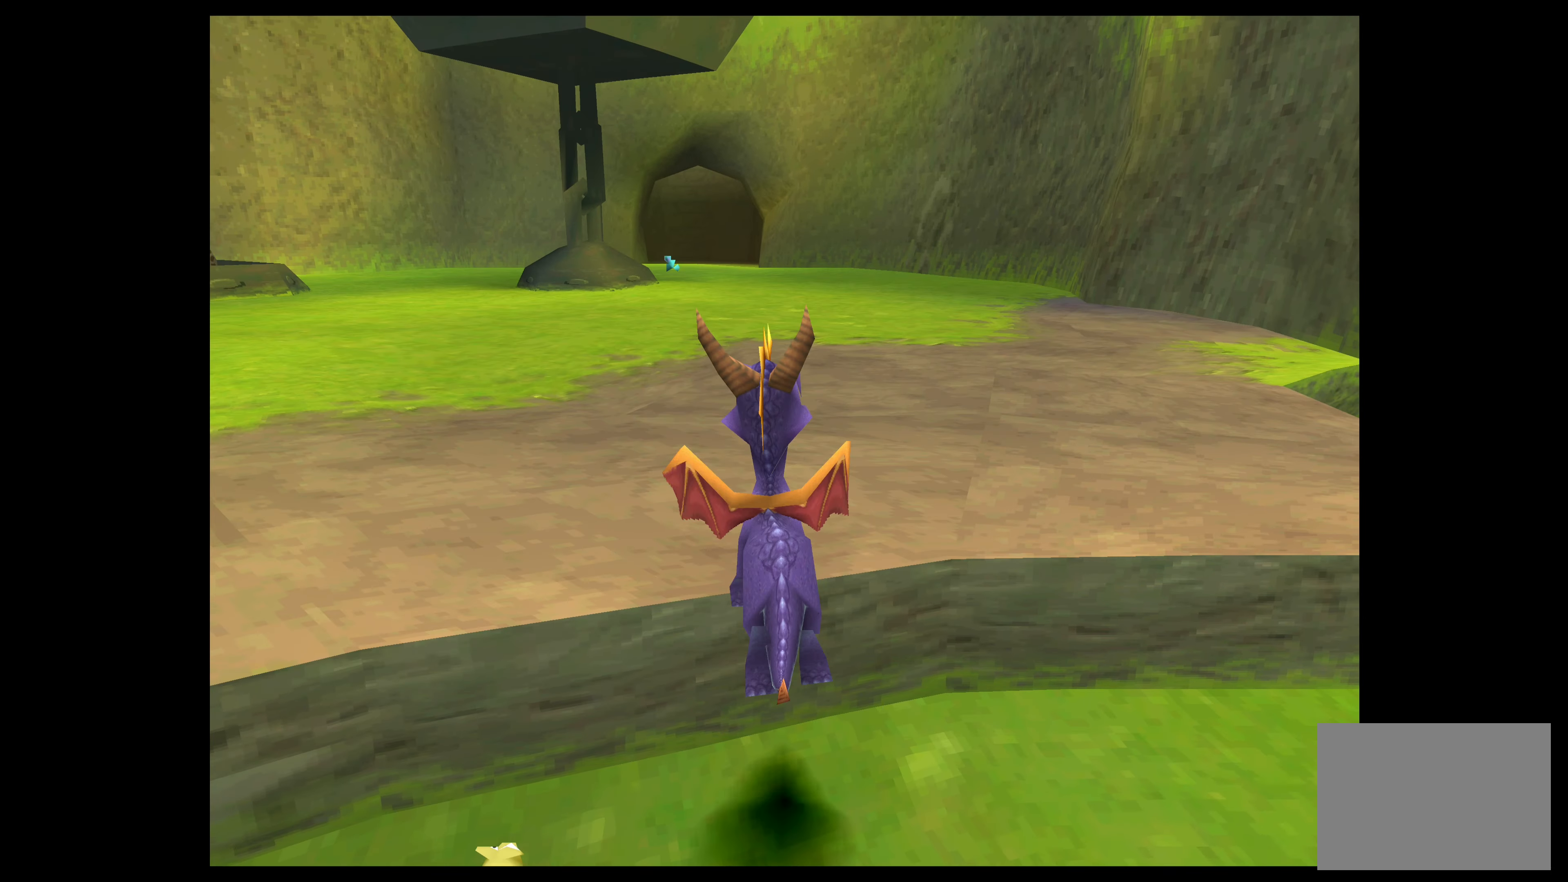
{"buttons": ["SQUARE"], "left_stick": "up", "events": [[117, "SQUARE", "down"]]}
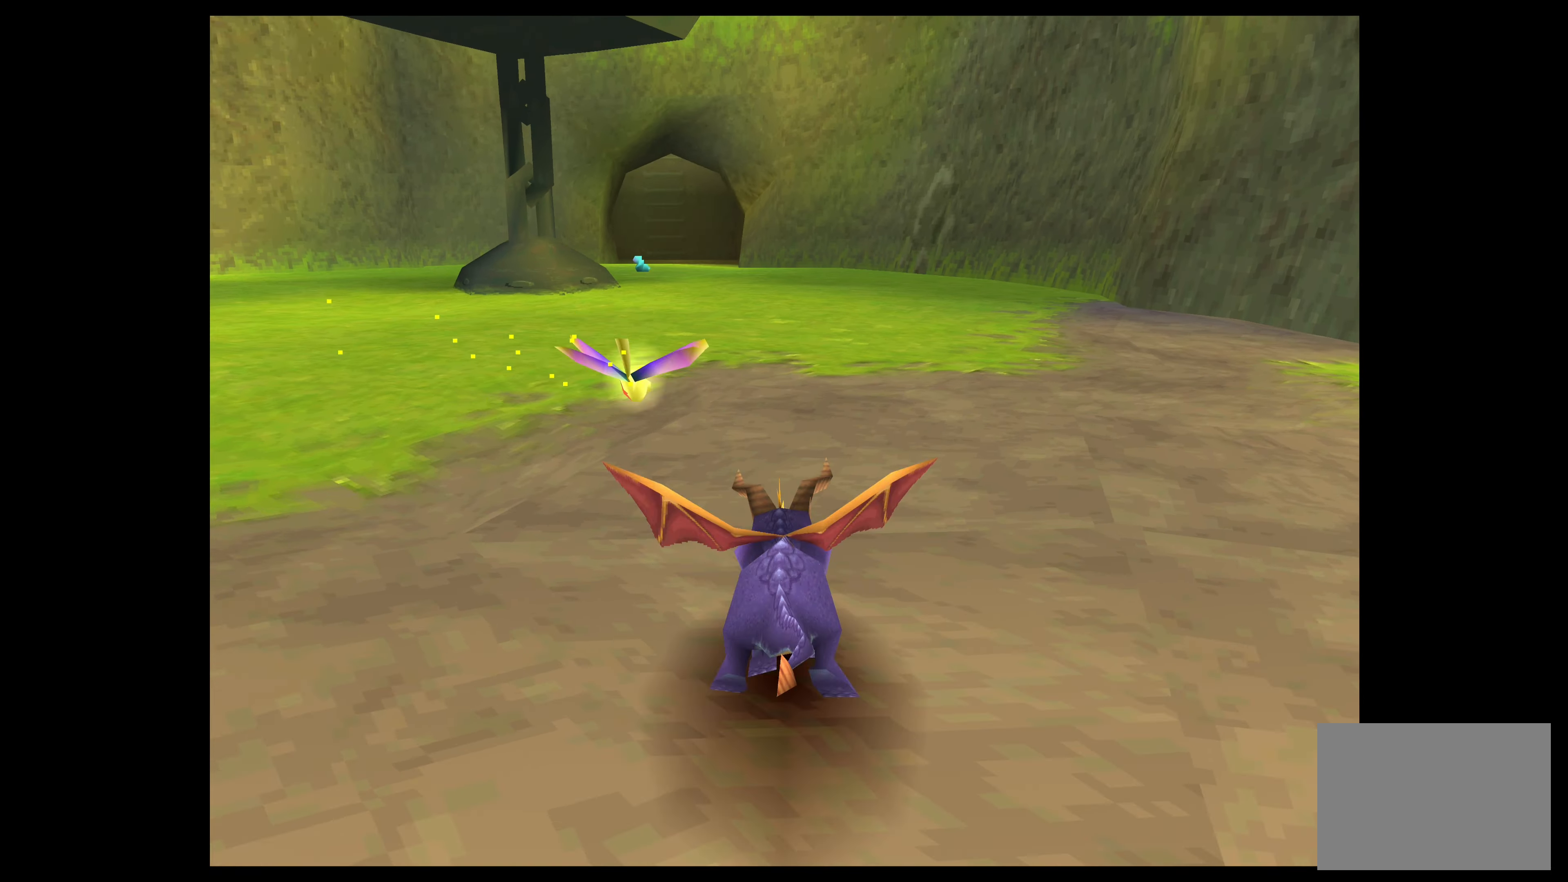
{"buttons": ["SQUARE"], "left_stick": "up-left", "events": [[150, "left_stick", "up-left"]]}
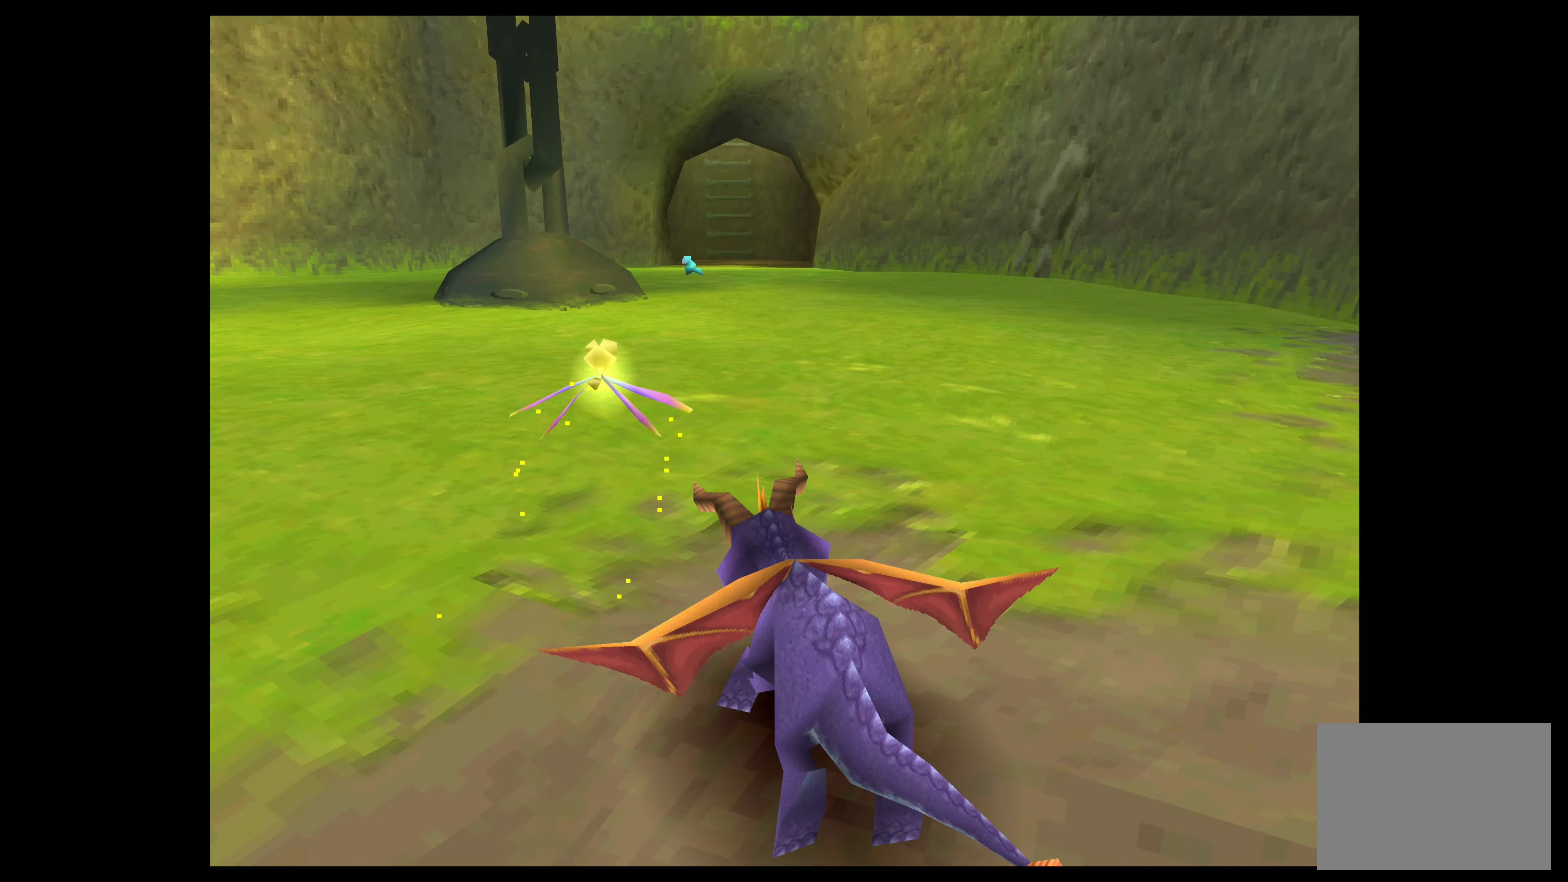
{"buttons": ["SQUARE"], "left_stick": "up-left", "events": []}
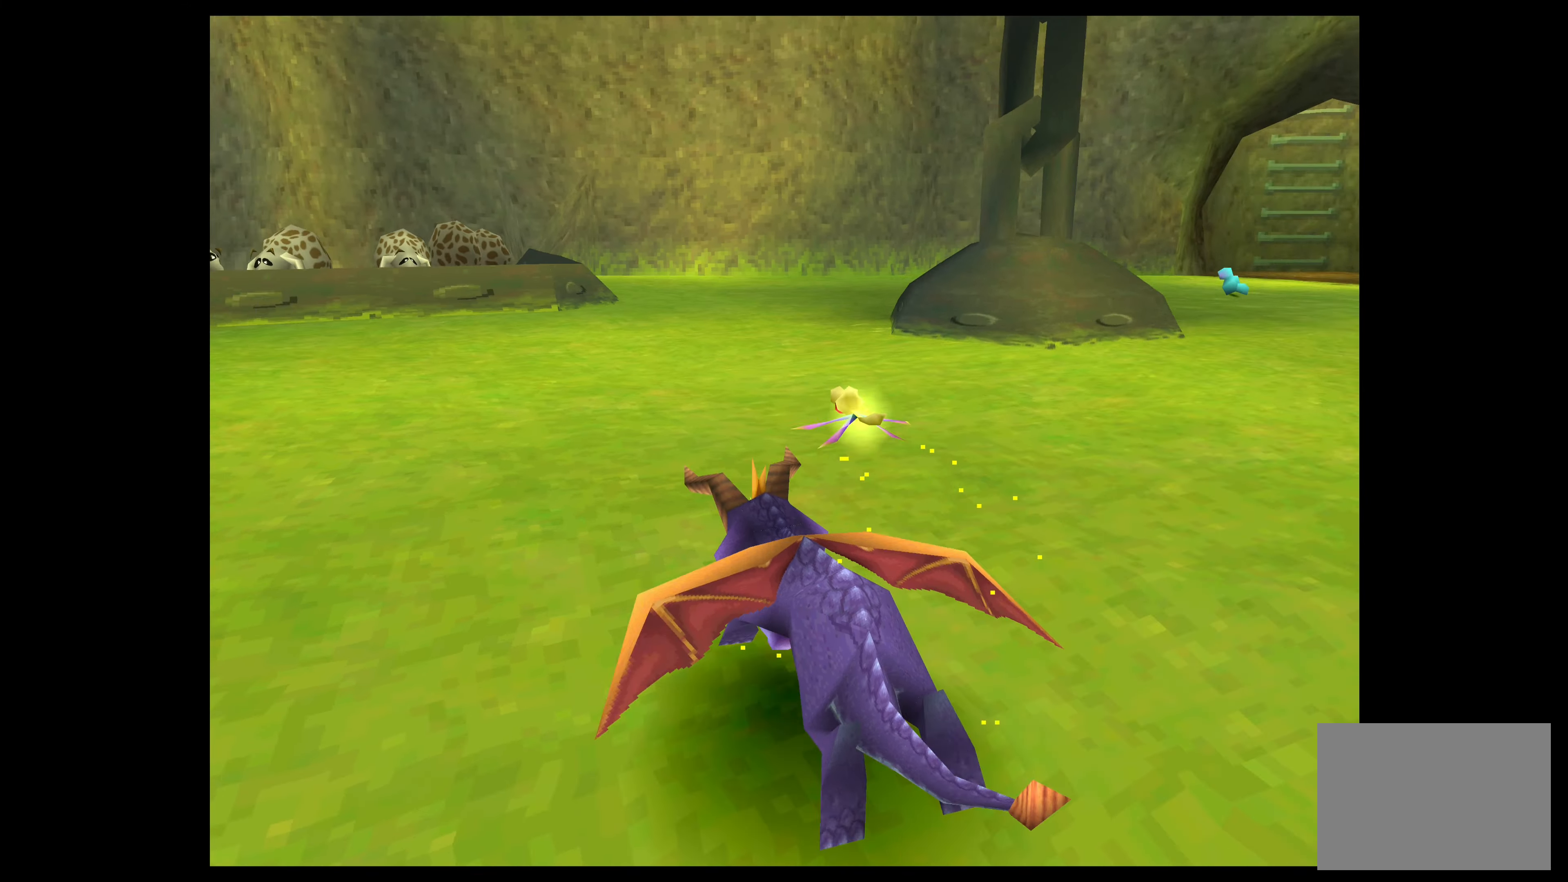
{"buttons": [], "left_stick": "left", "events": [[333, "SQUARE", "up"], [400, "left_stick", "left"]]}
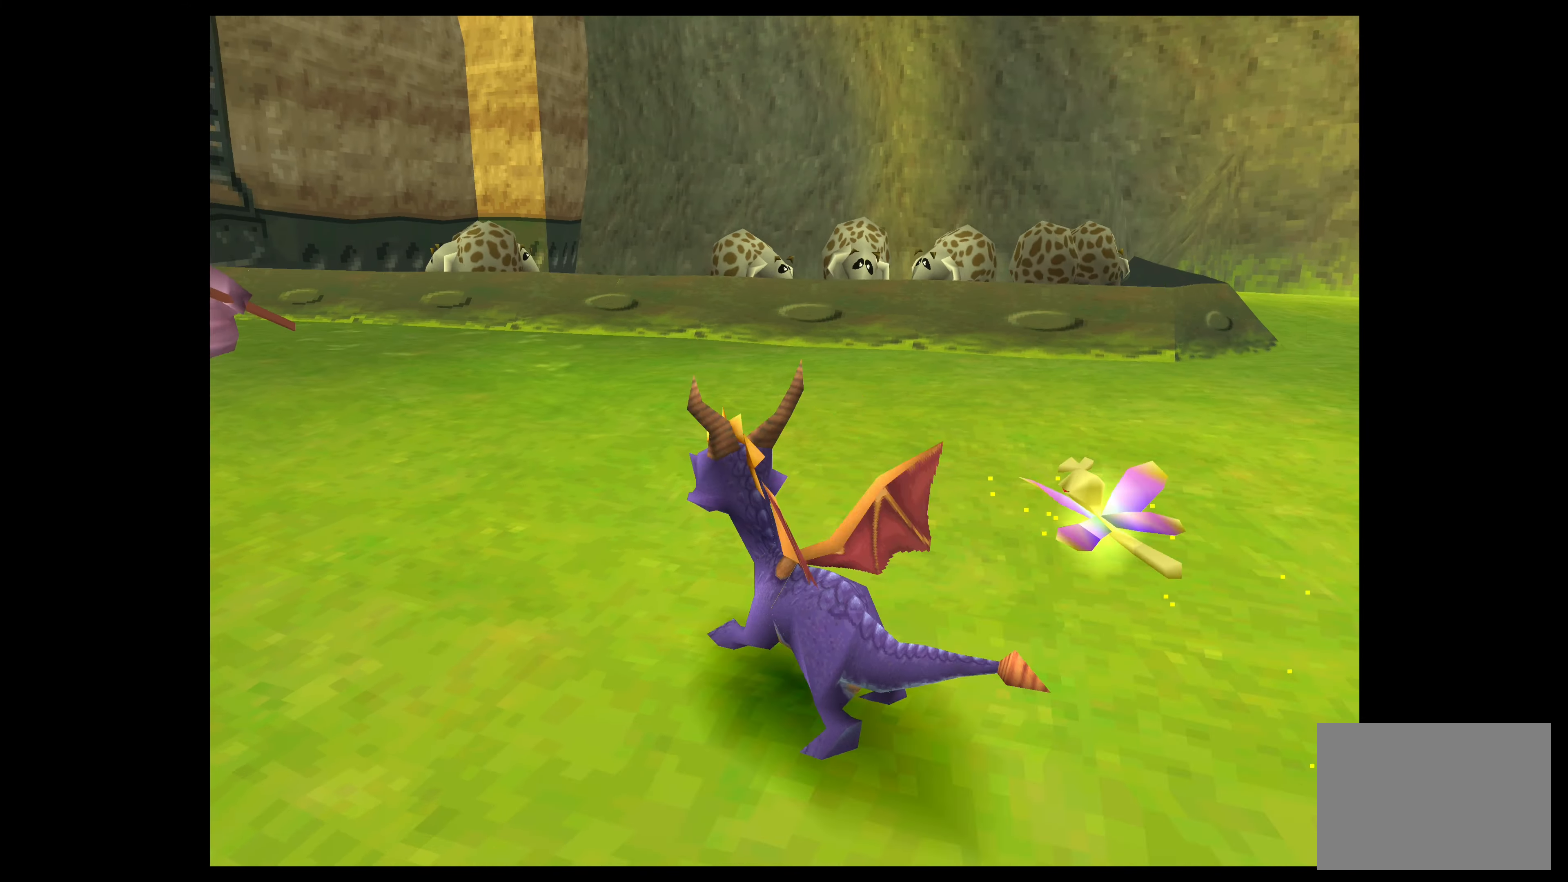
{"buttons": [], "left_stick": "left", "events": []}
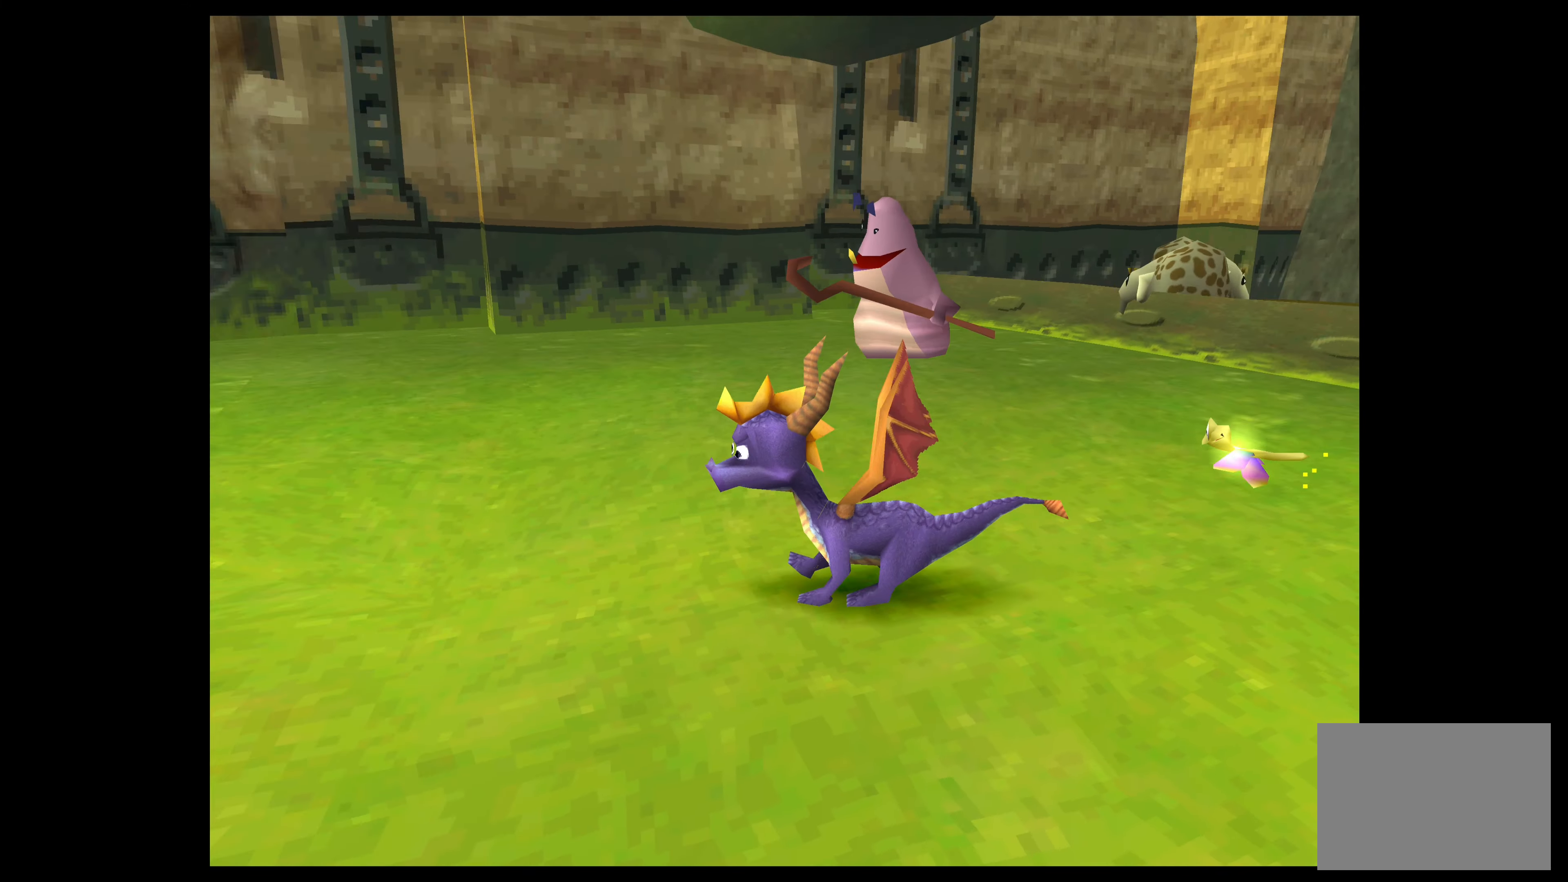
{"buttons": ["SQUARE"], "left_stick": "up", "events": [[200, "SQUARE", "down"], [233, "left_stick", "up"]]}
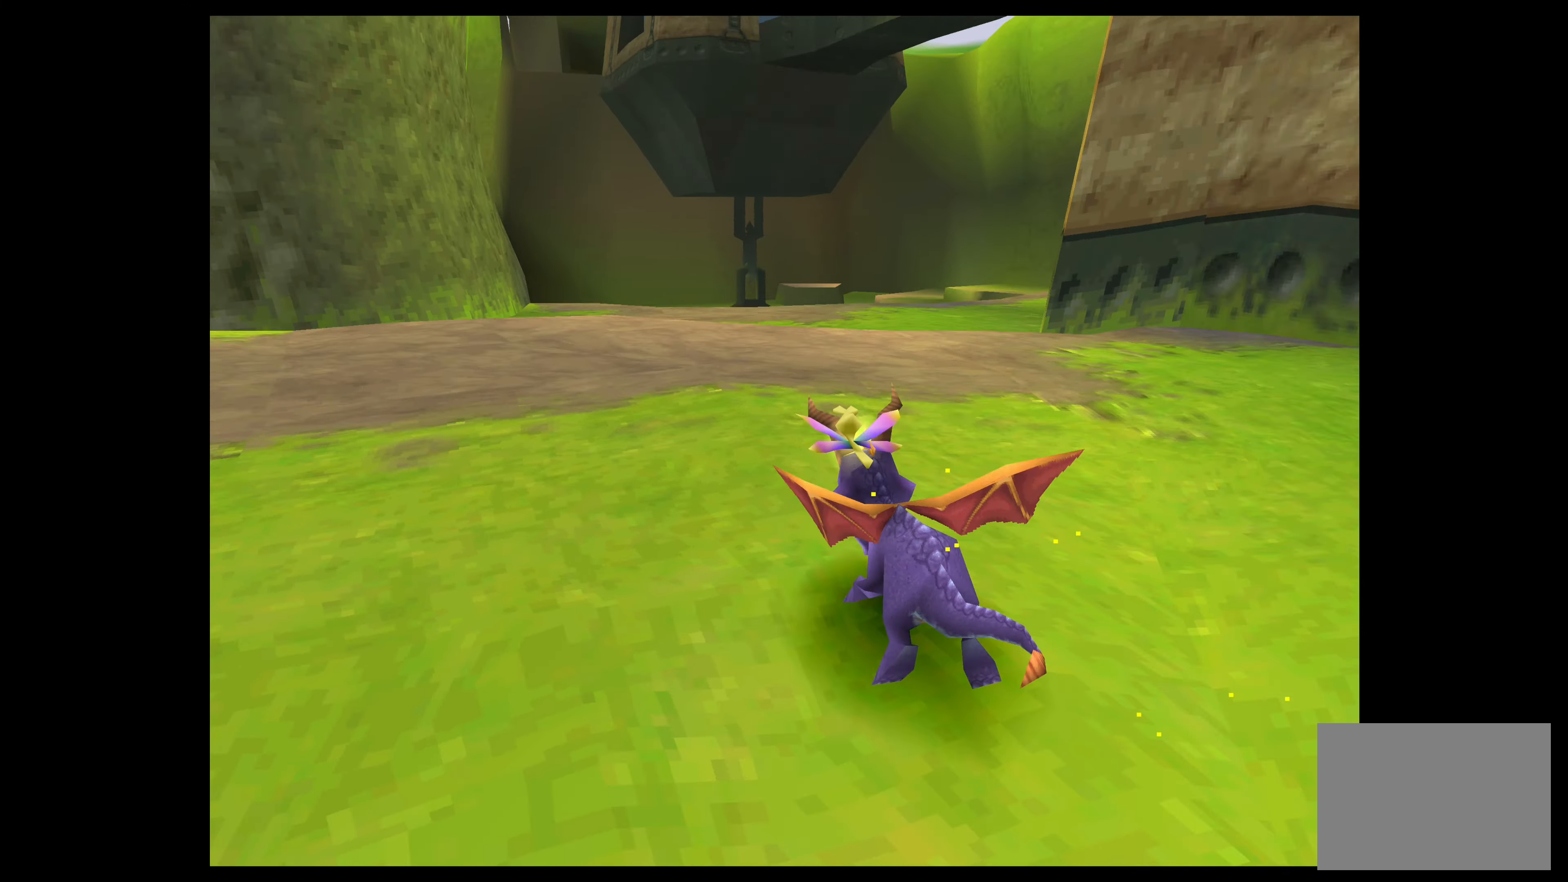
{"buttons": [], "left_stick": "up", "events": [[250, "SQUARE", "up"]]}
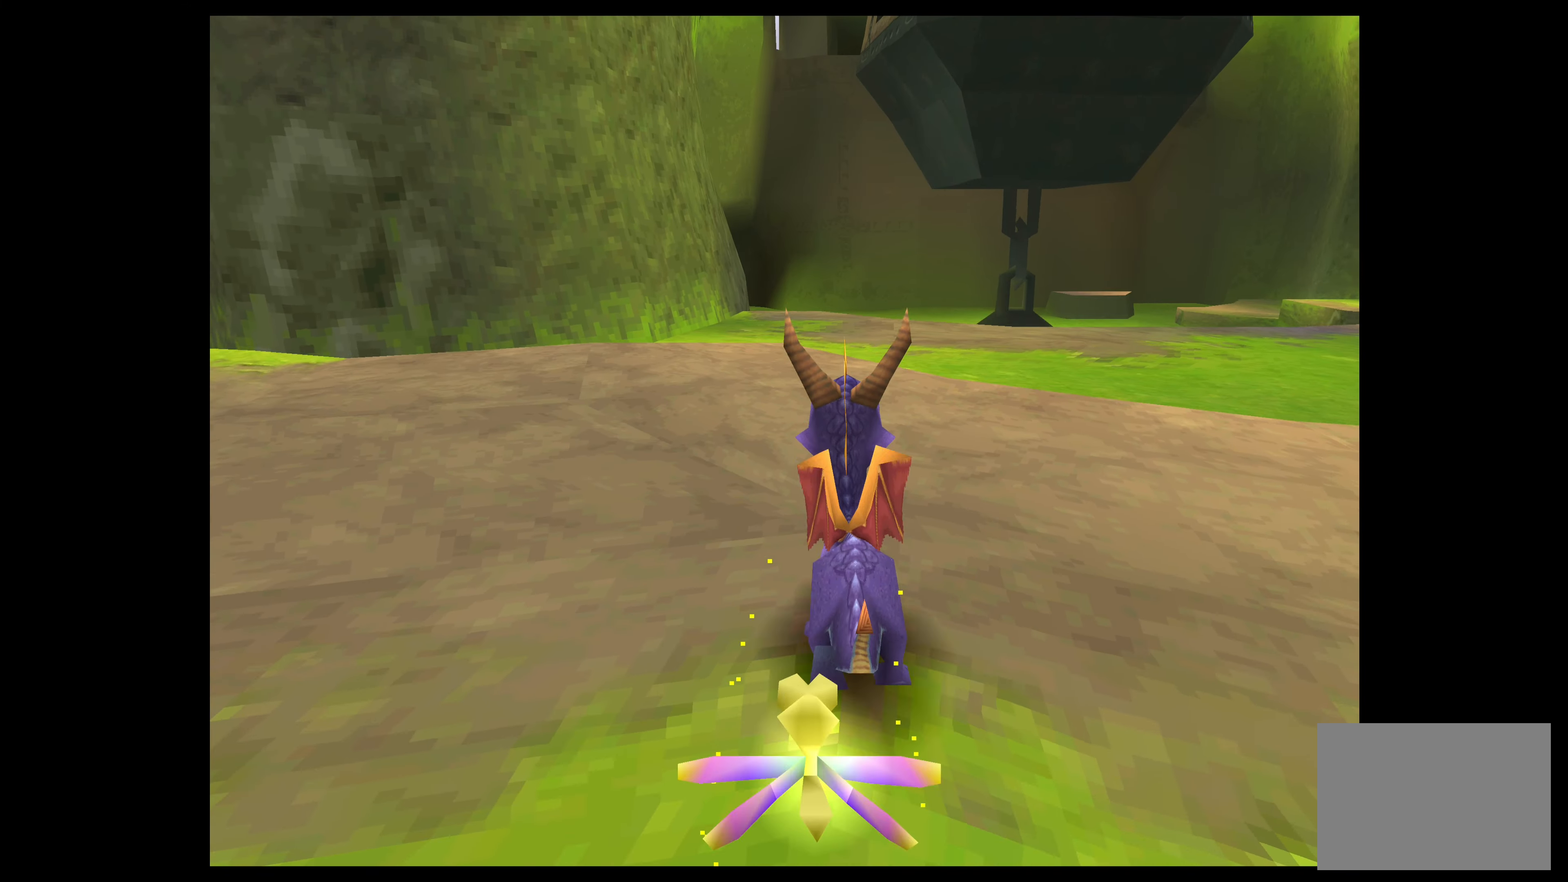
{"buttons": ["SQUARE"], "left_stick": "up", "events": [[183, "left_stick", "center"], [433, "left_stick", "up"], [483, "SQUARE", "down"]]}
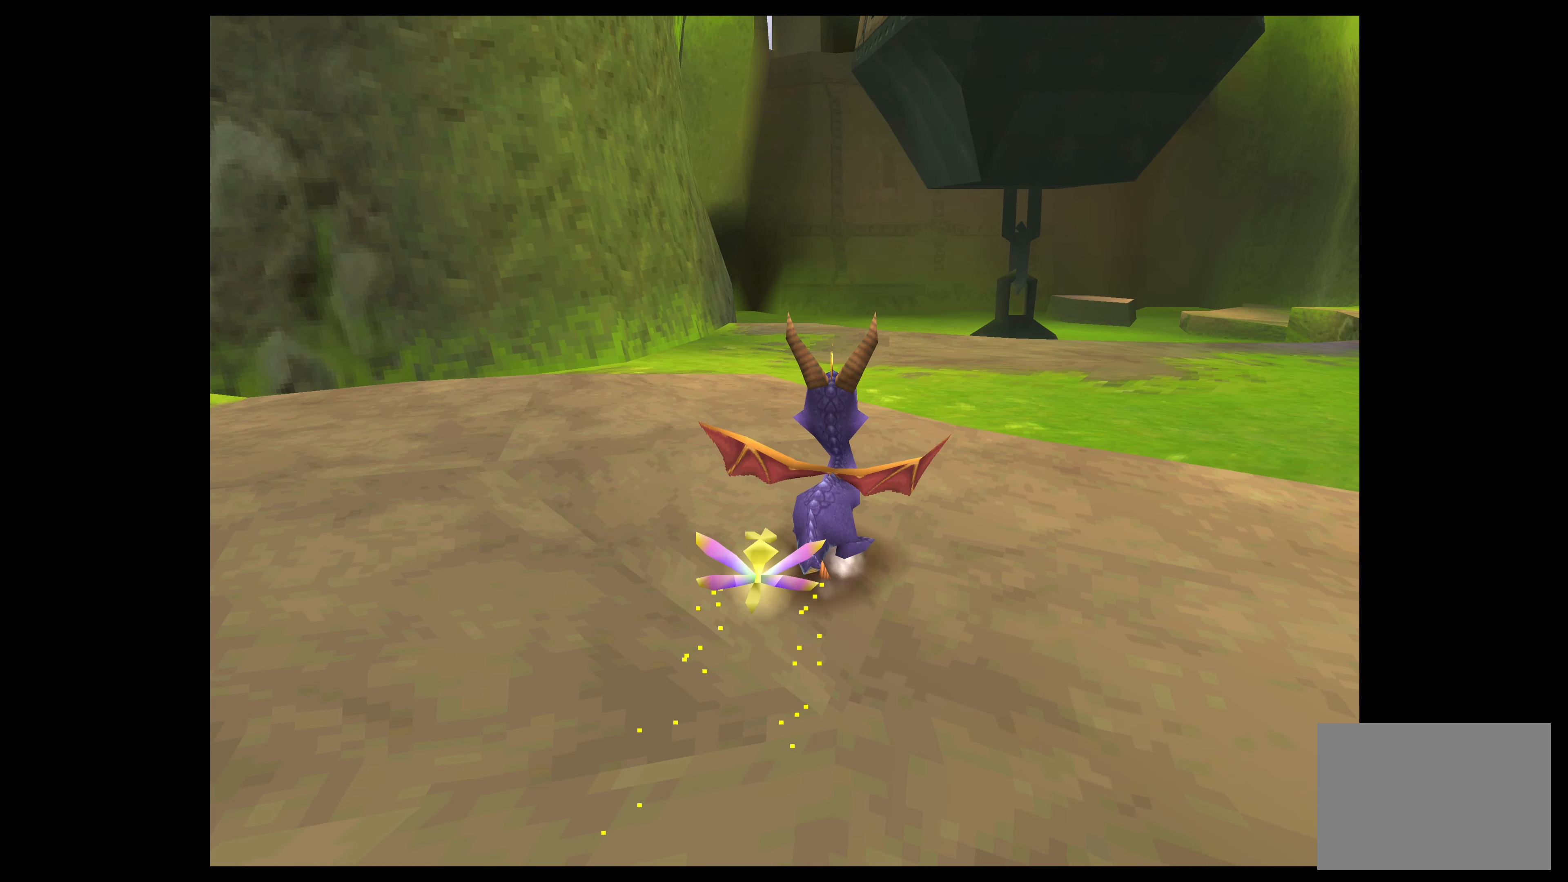
{"buttons": ["SQUARE"], "left_stick": "up", "events": []}
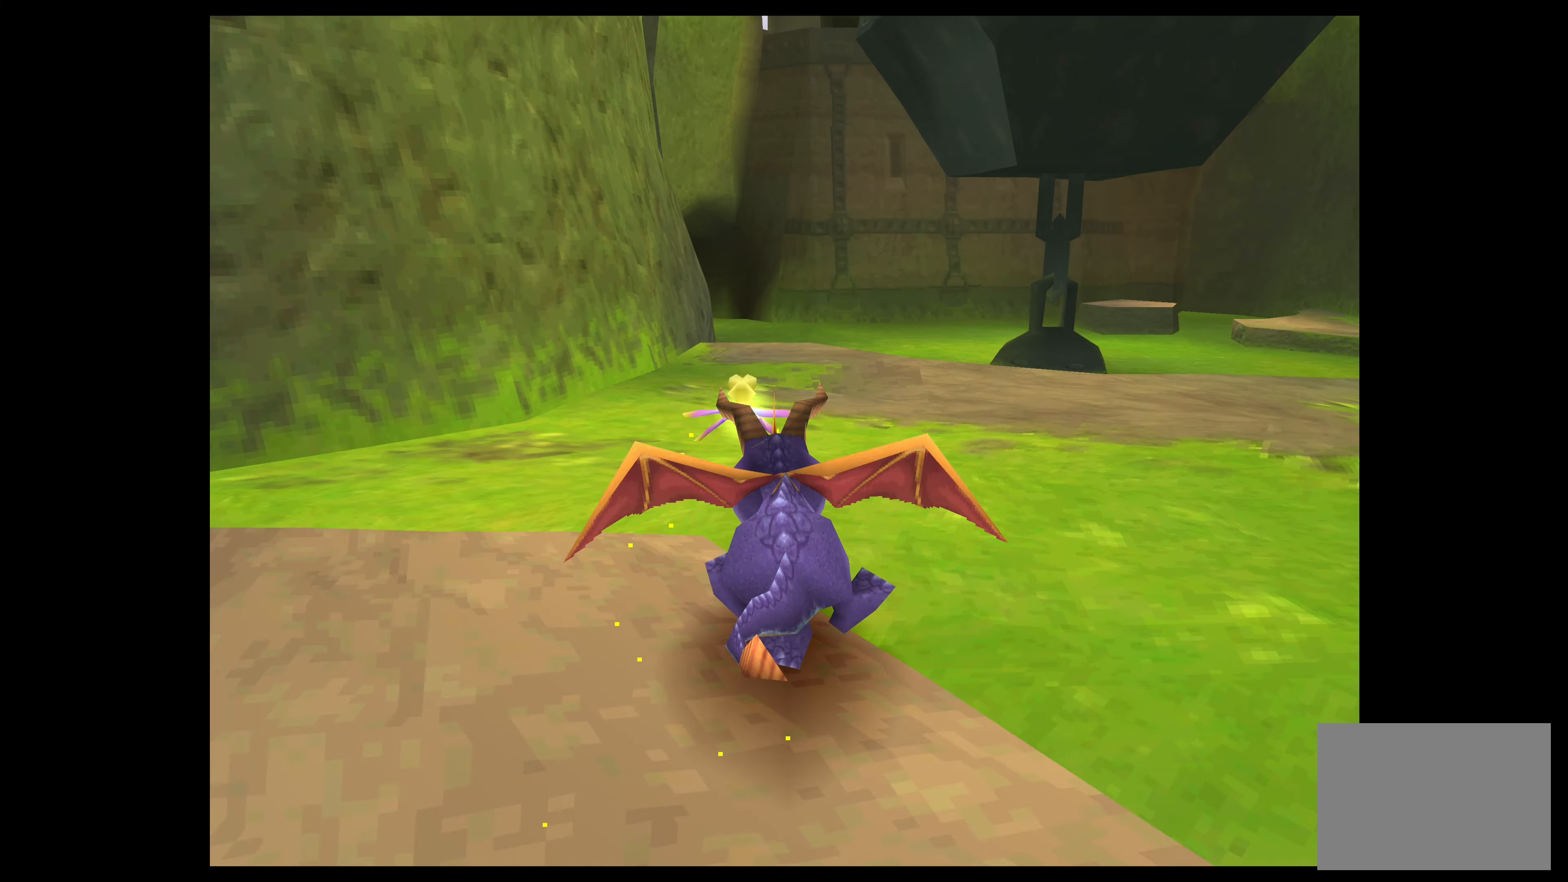
{"buttons": [], "left_stick": "up-right", "events": [[333, "left_stick", "up-right"], [466, "SQUARE", "up"]]}
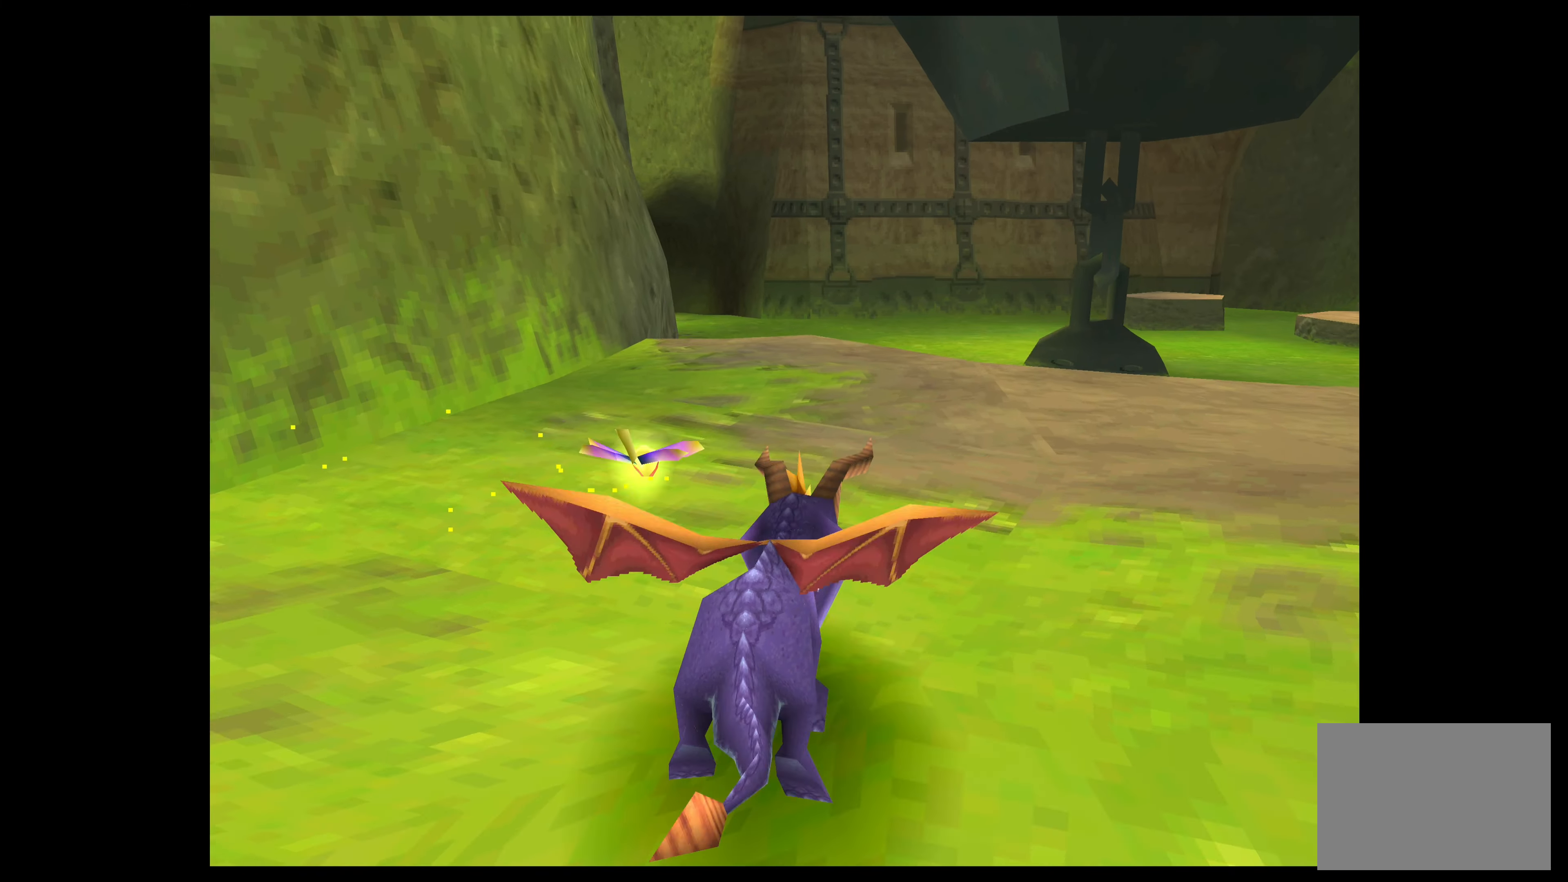
{"buttons": [], "left_stick": "center", "events": [[16, "left_stick", "up"], [216, "left_stick", "center"]]}
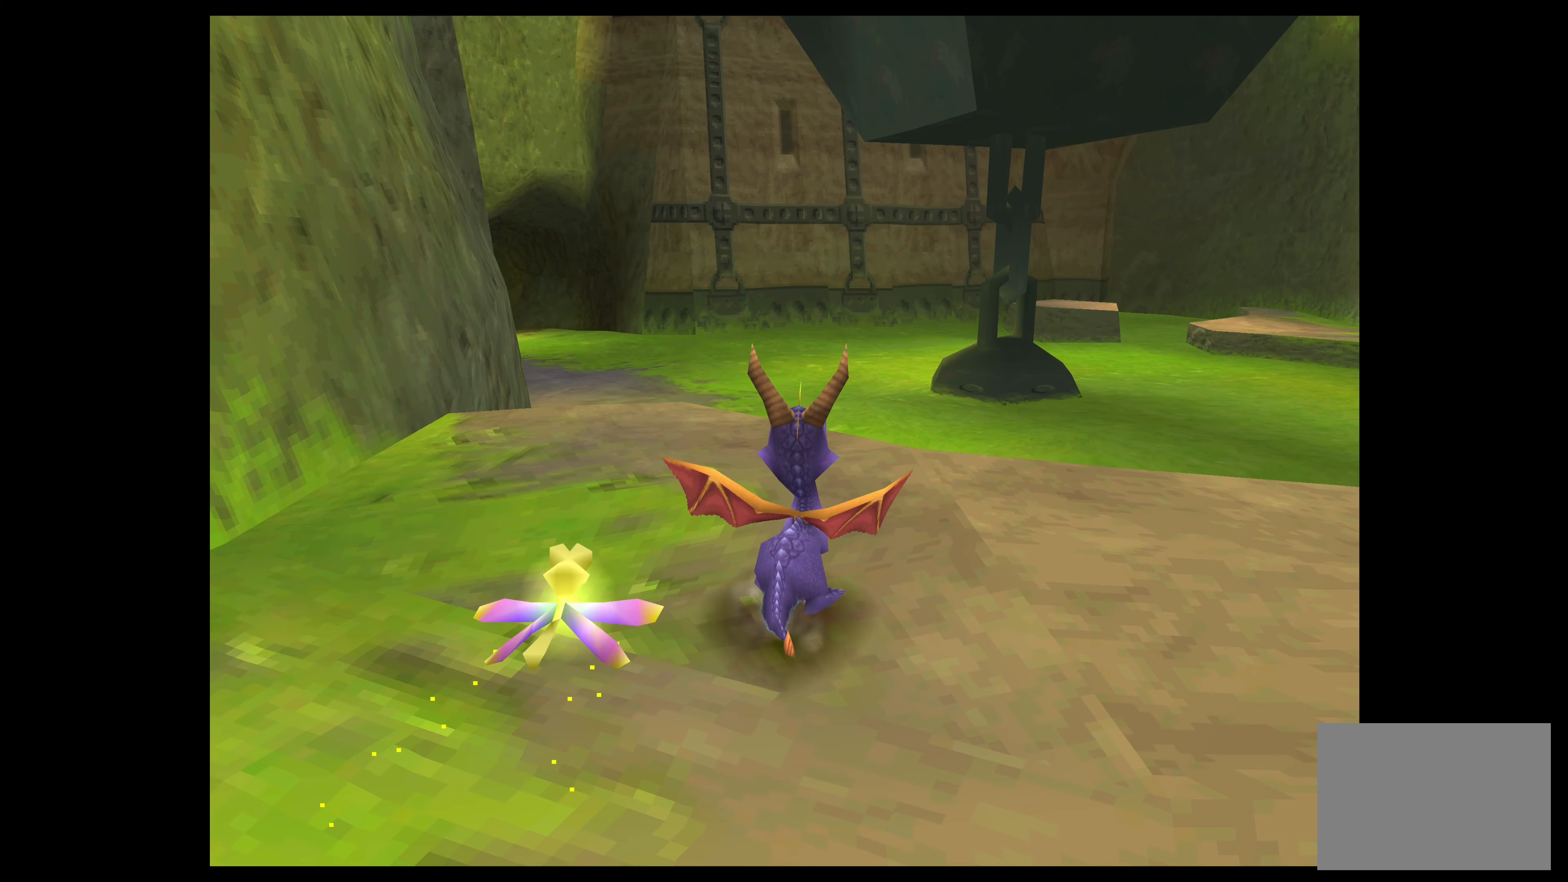
{"buttons": [], "left_stick": "center", "events": [[50, "left_stick", "up-left"], [216, "left_stick", "center"]]}
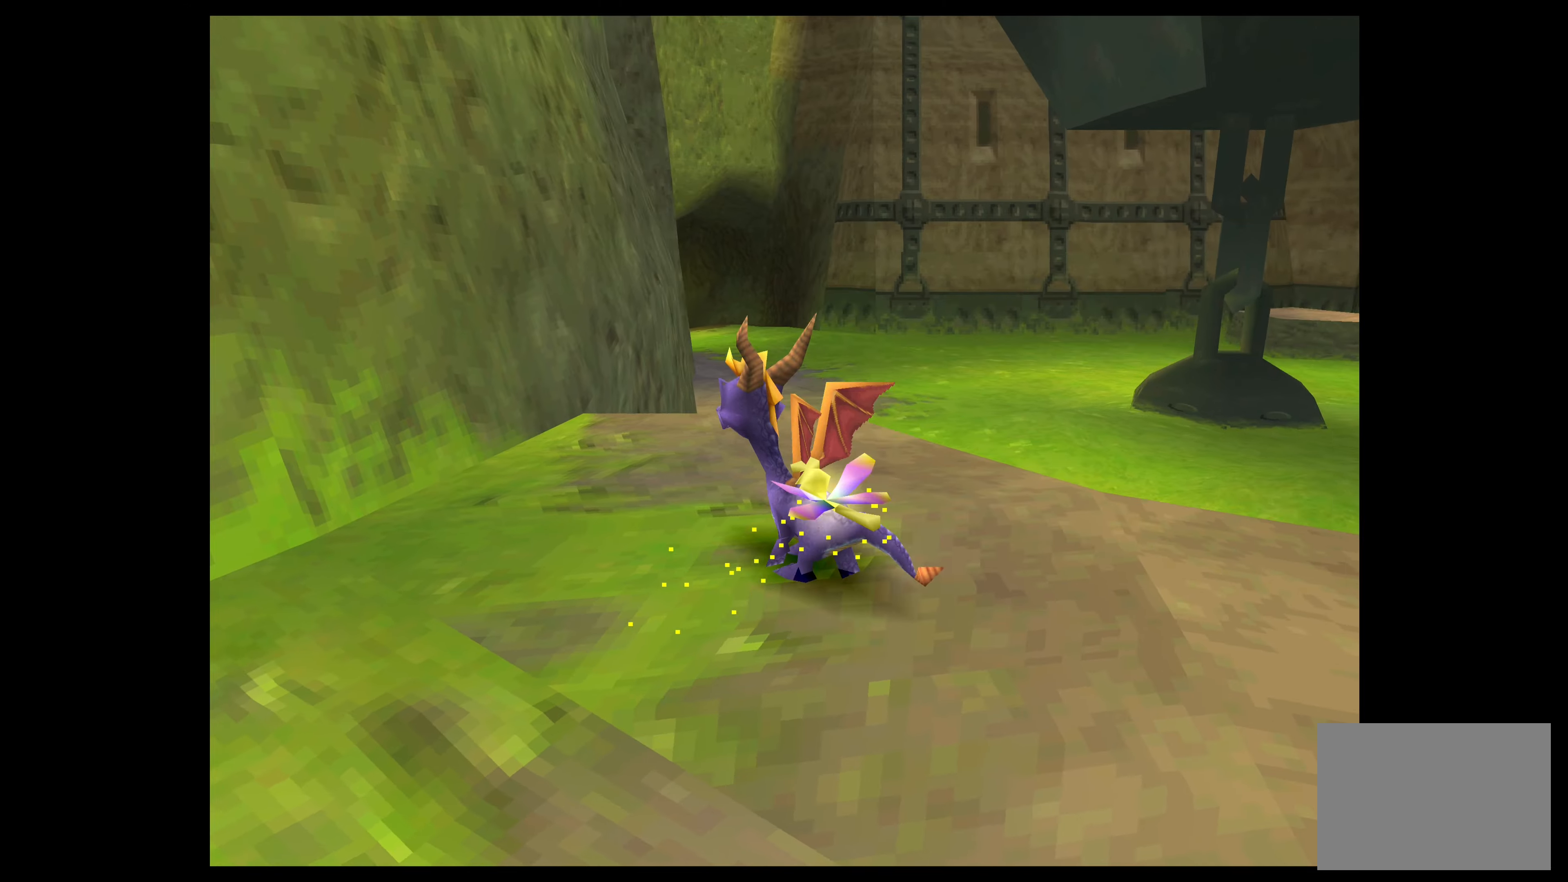
{"buttons": [], "left_stick": "center", "events": [[233, "left_stick", "right"], [383, "left_stick", "center"]]}
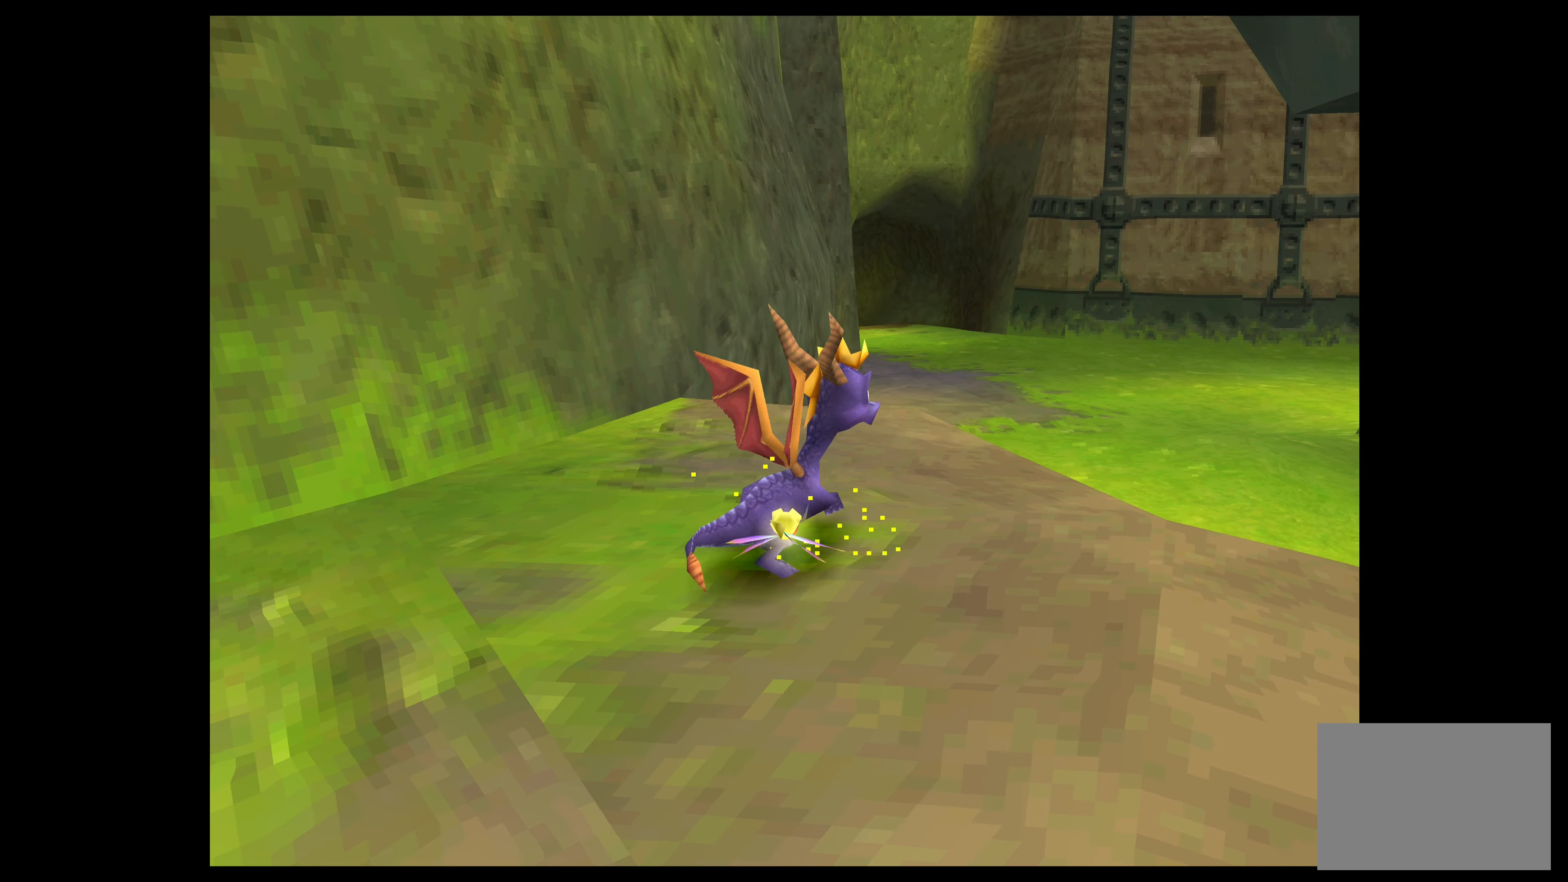
{"buttons": [], "left_stick": "up-right", "events": [[383, "left_stick", "up-right"]]}
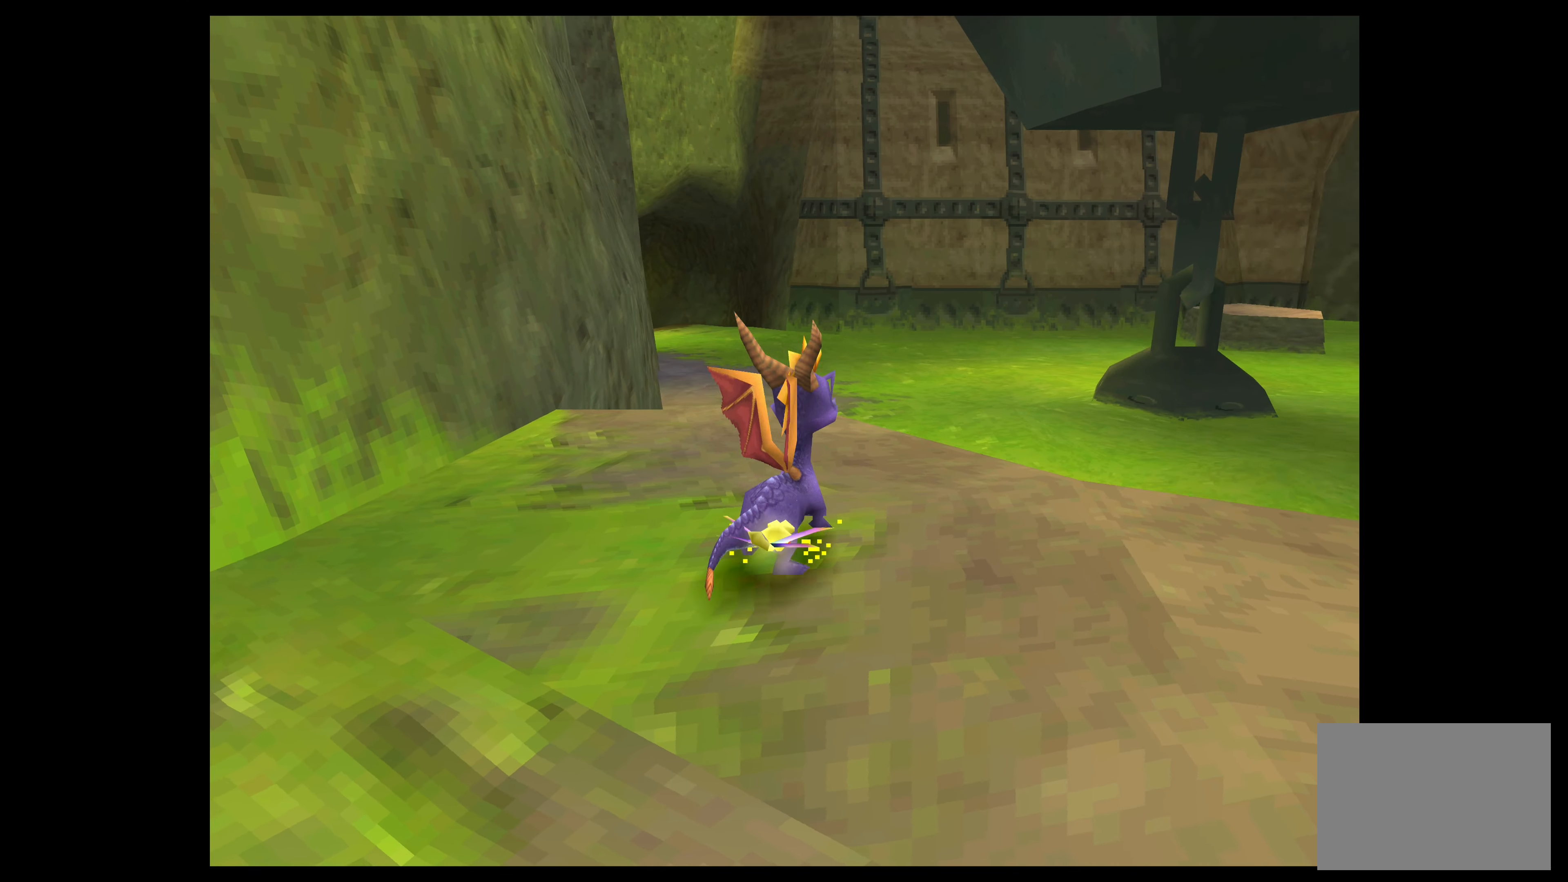
{"buttons": [], "left_stick": "center", "events": [[17, "left_stick", "right"], [217, "left_stick", "center"]]}
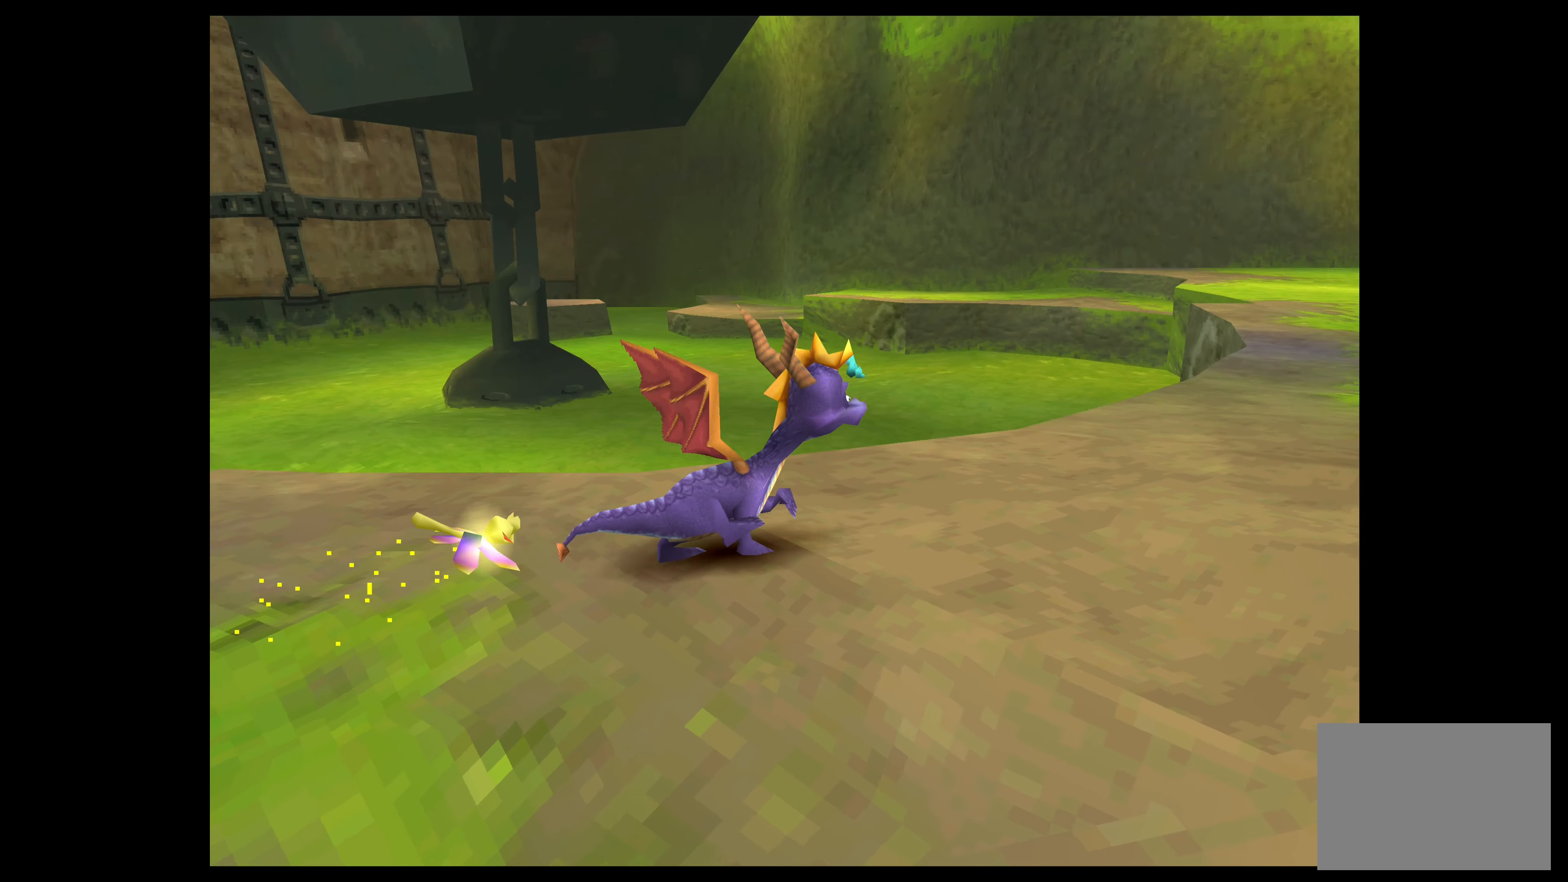
{"buttons": [], "left_stick": "center", "events": []}
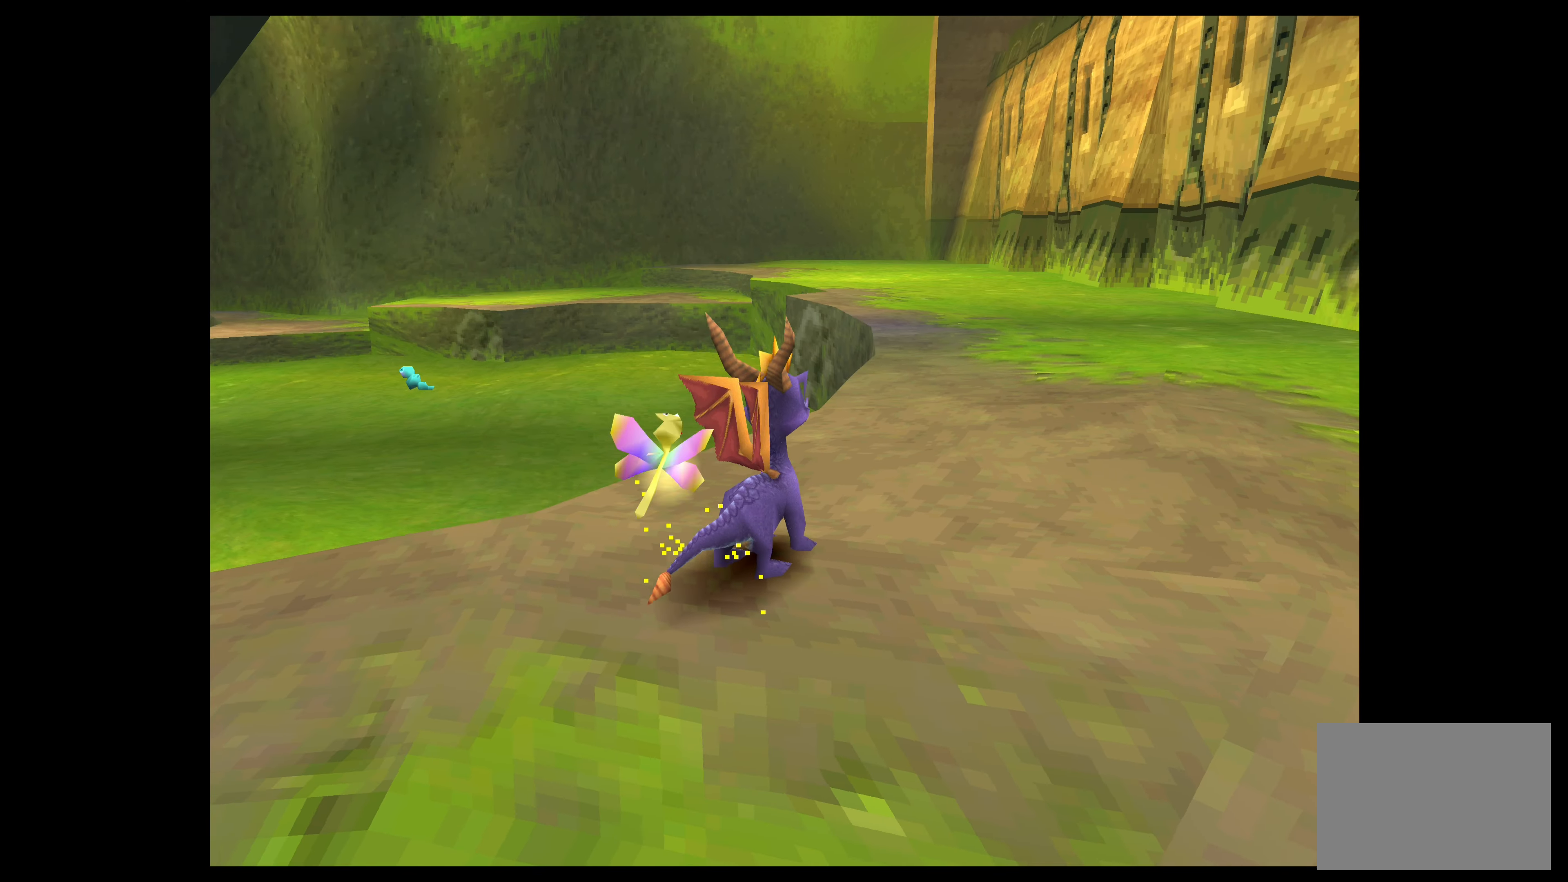
{"buttons": ["SQUARE"], "left_stick": "up", "events": [[233, "SQUARE", "down"], [250, "left_stick", "up"]]}
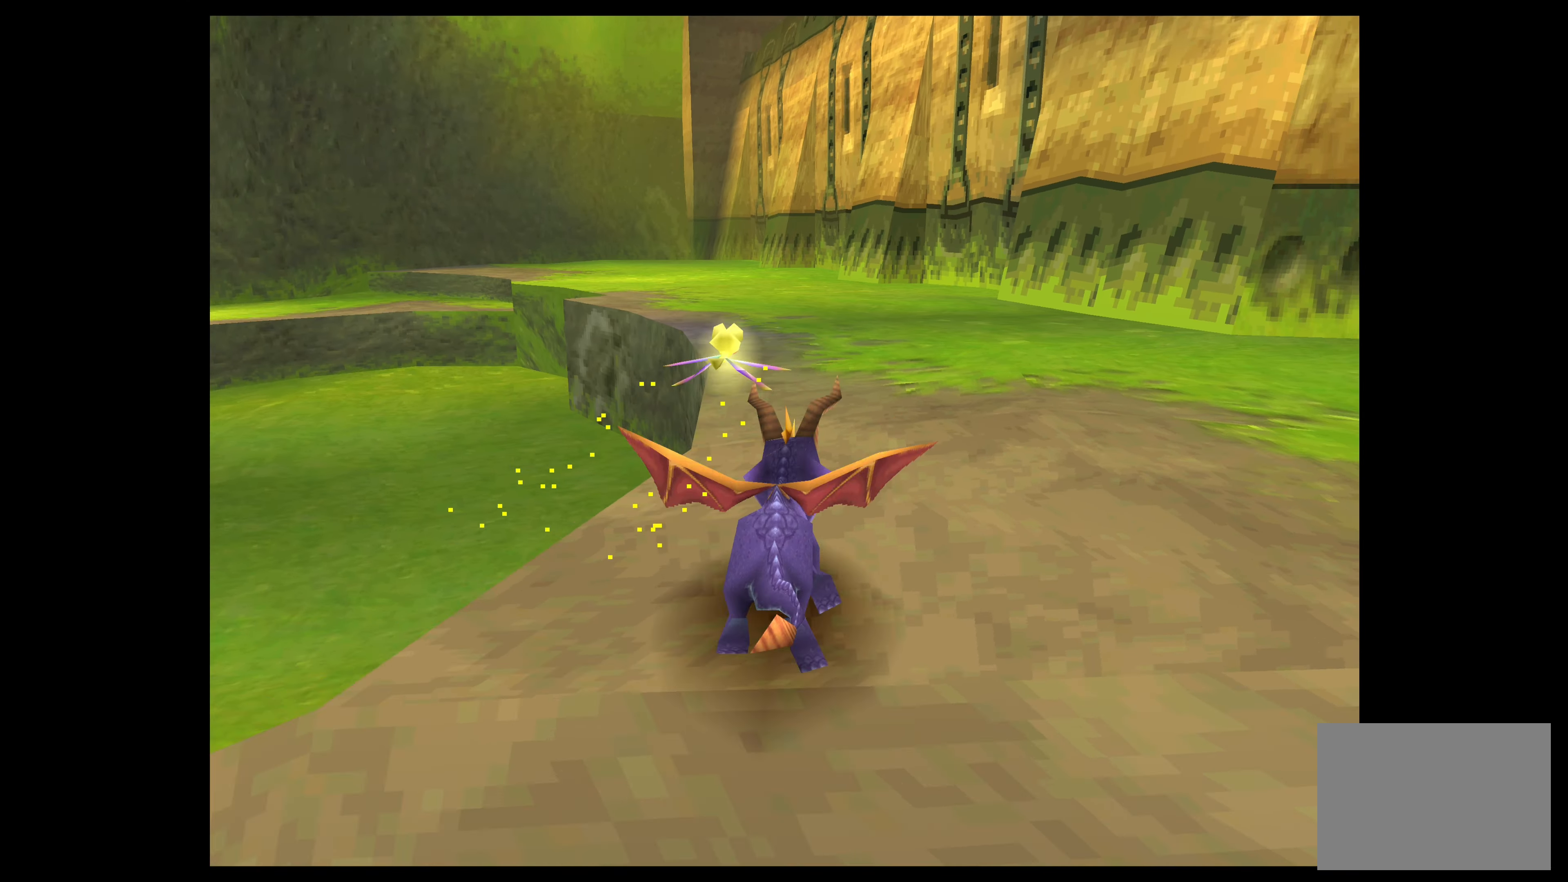
{"buttons": ["SQUARE"], "left_stick": "up", "events": []}
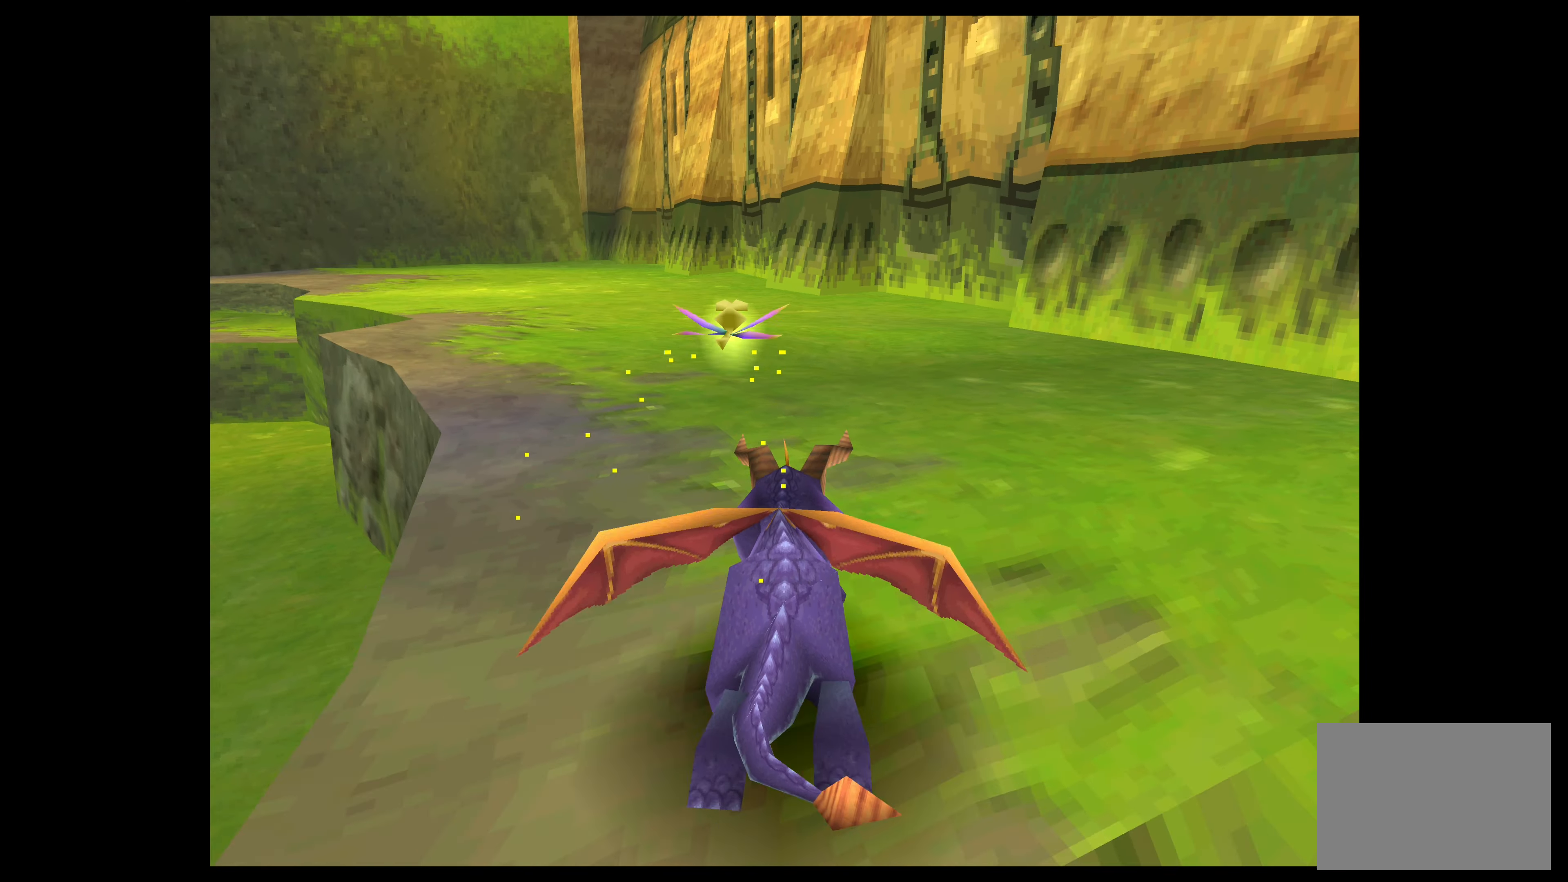
{"buttons": ["SQUARE"], "left_stick": "up", "events": []}
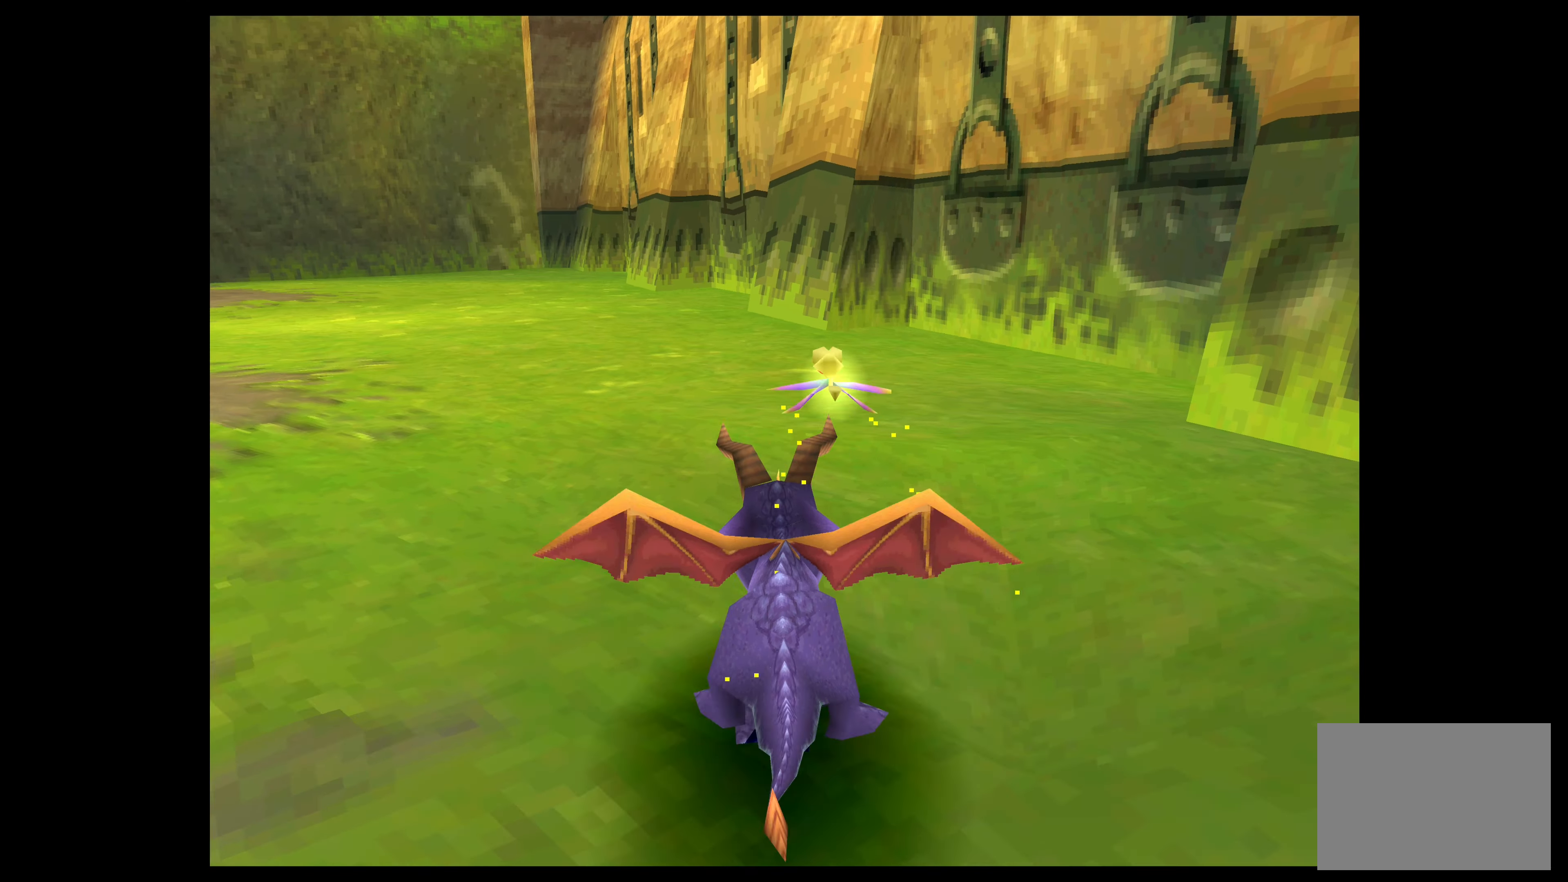
{"buttons": ["SQUARE"], "left_stick": "up-left", "events": [[450, "left_stick", "up-left"]]}
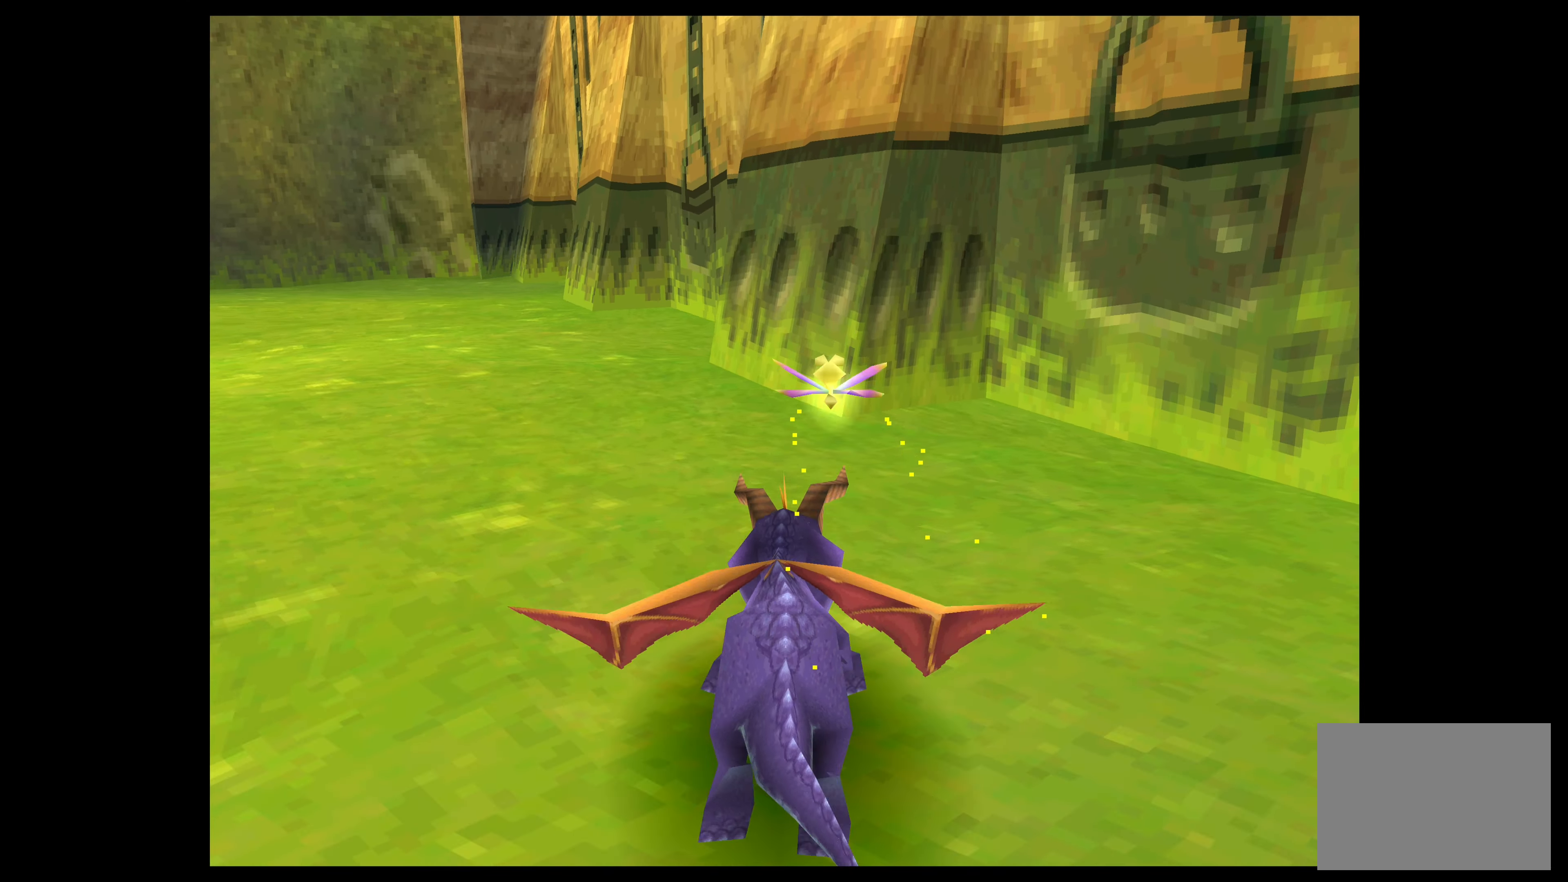
{"buttons": [], "left_stick": "up-left", "events": [[83, "SQUARE", "up"]]}
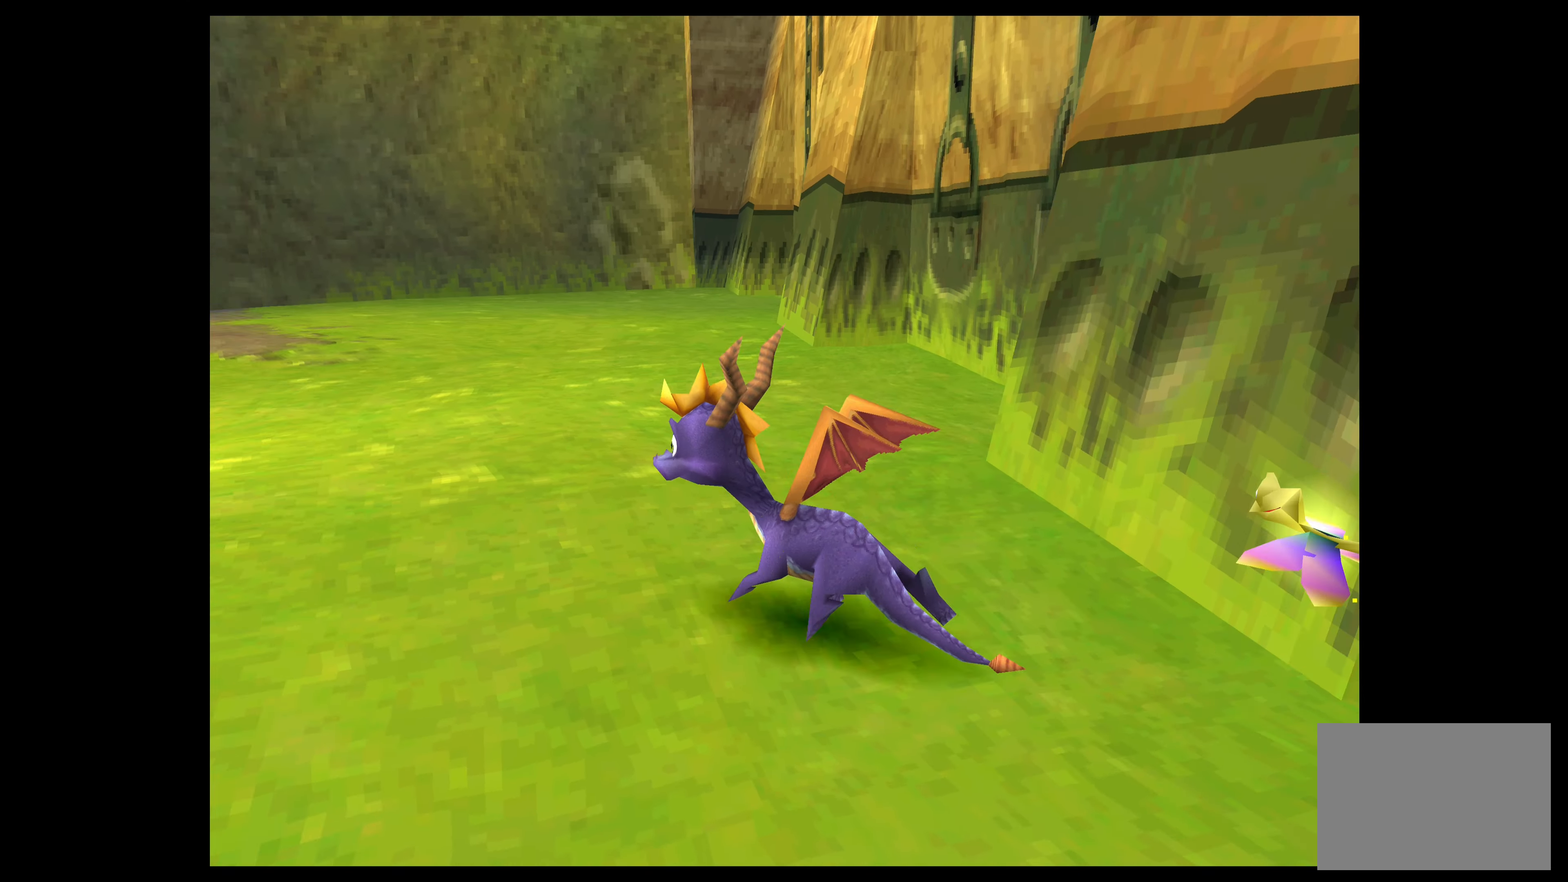
{"buttons": [], "left_stick": "center", "events": [[367, "left_stick", "center"]]}
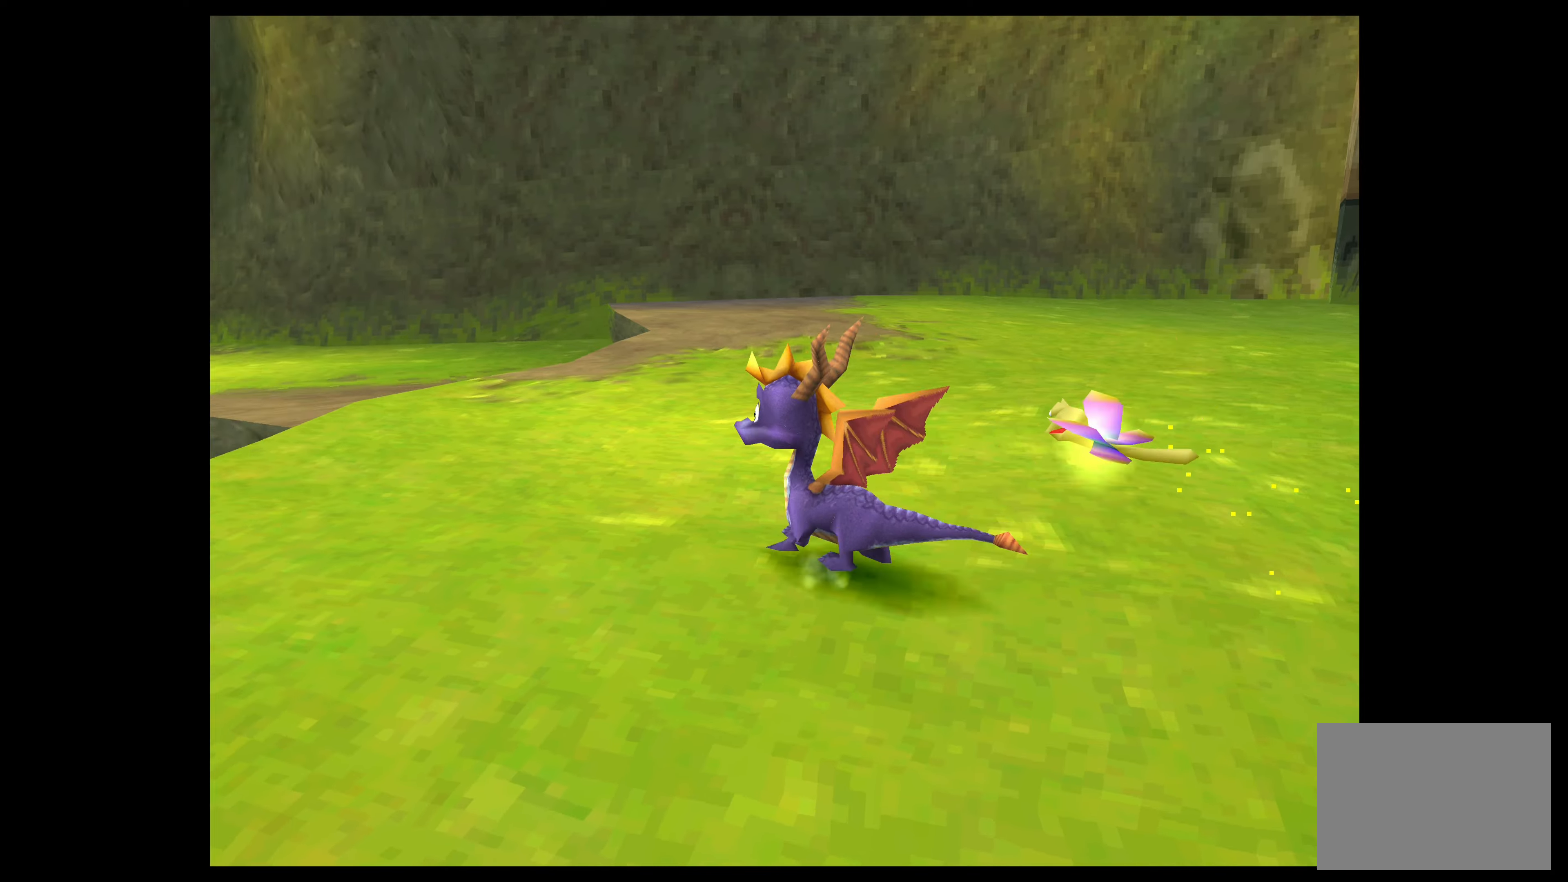
{"buttons": [], "left_stick": "center", "events": []}
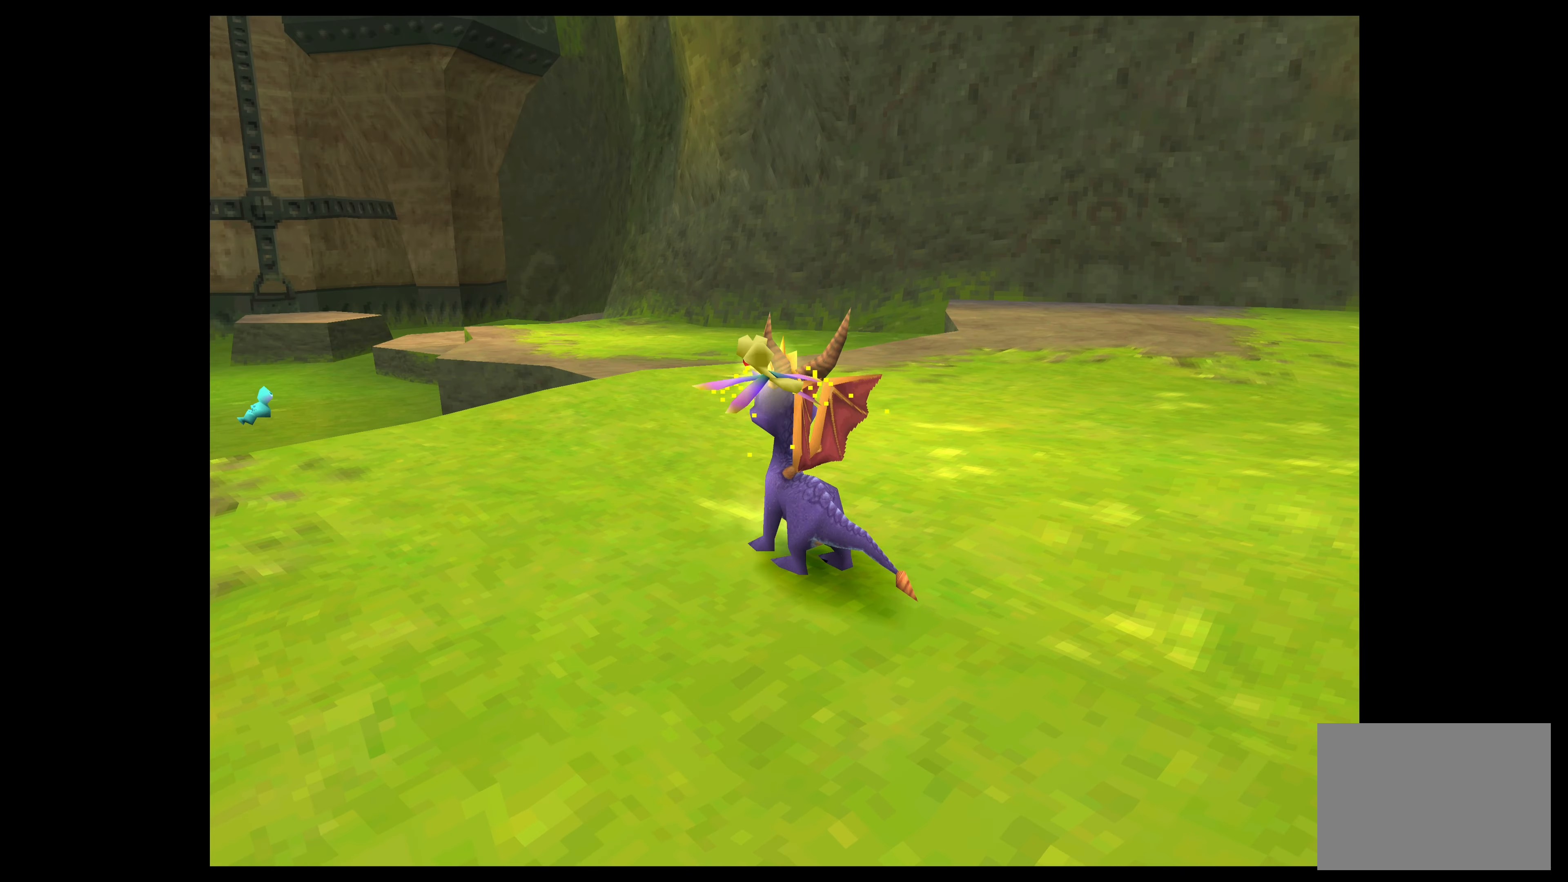
{"buttons": [], "left_stick": "center", "events": []}
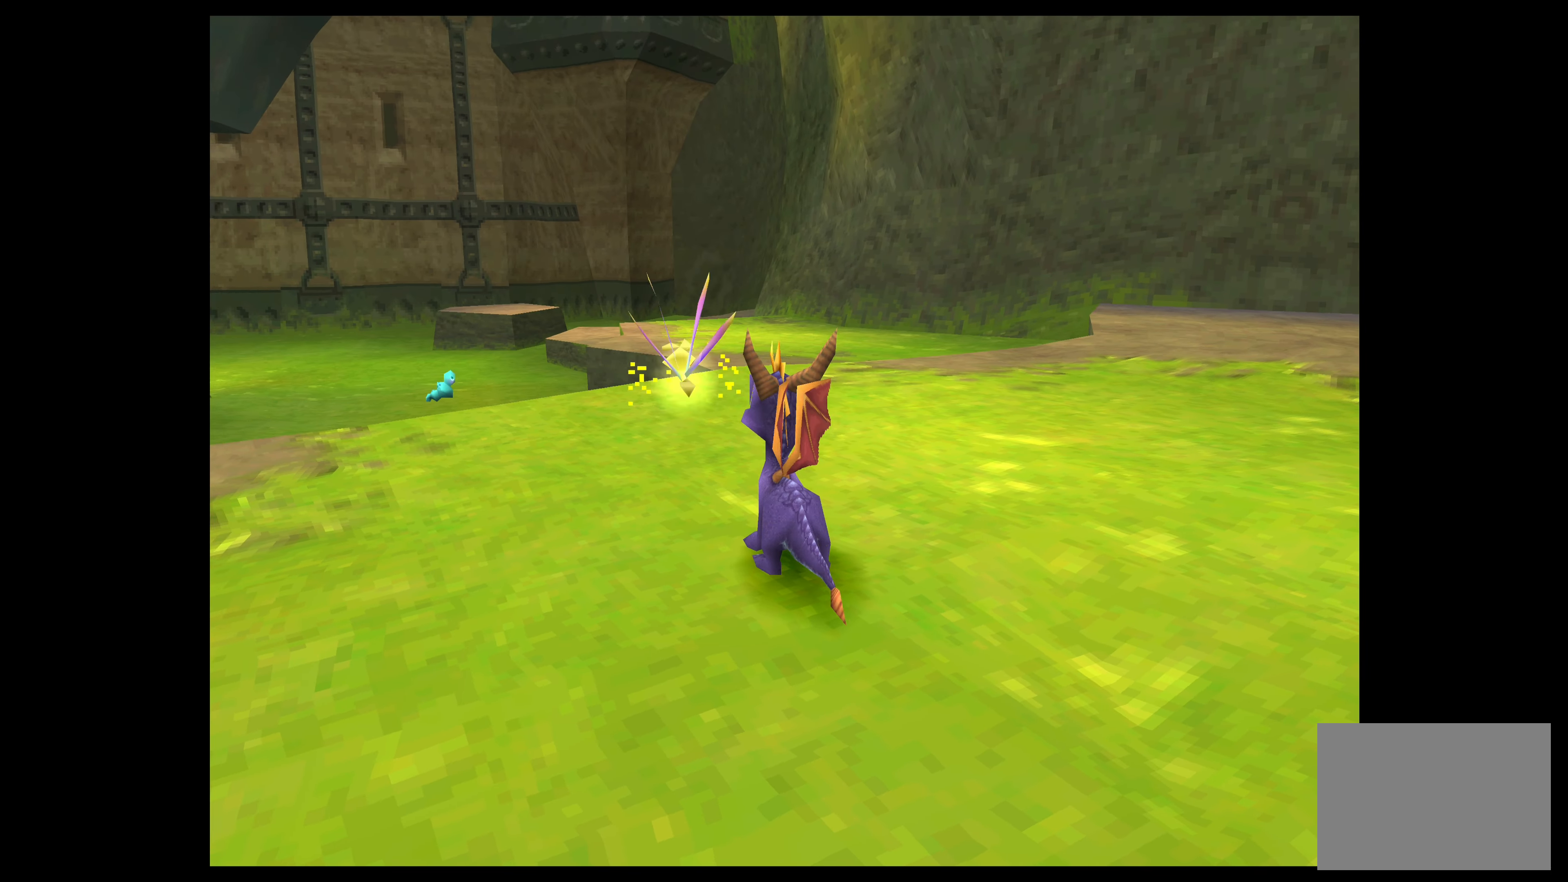
{"buttons": [], "left_stick": "left", "events": [[217, "left_stick", "left"]]}
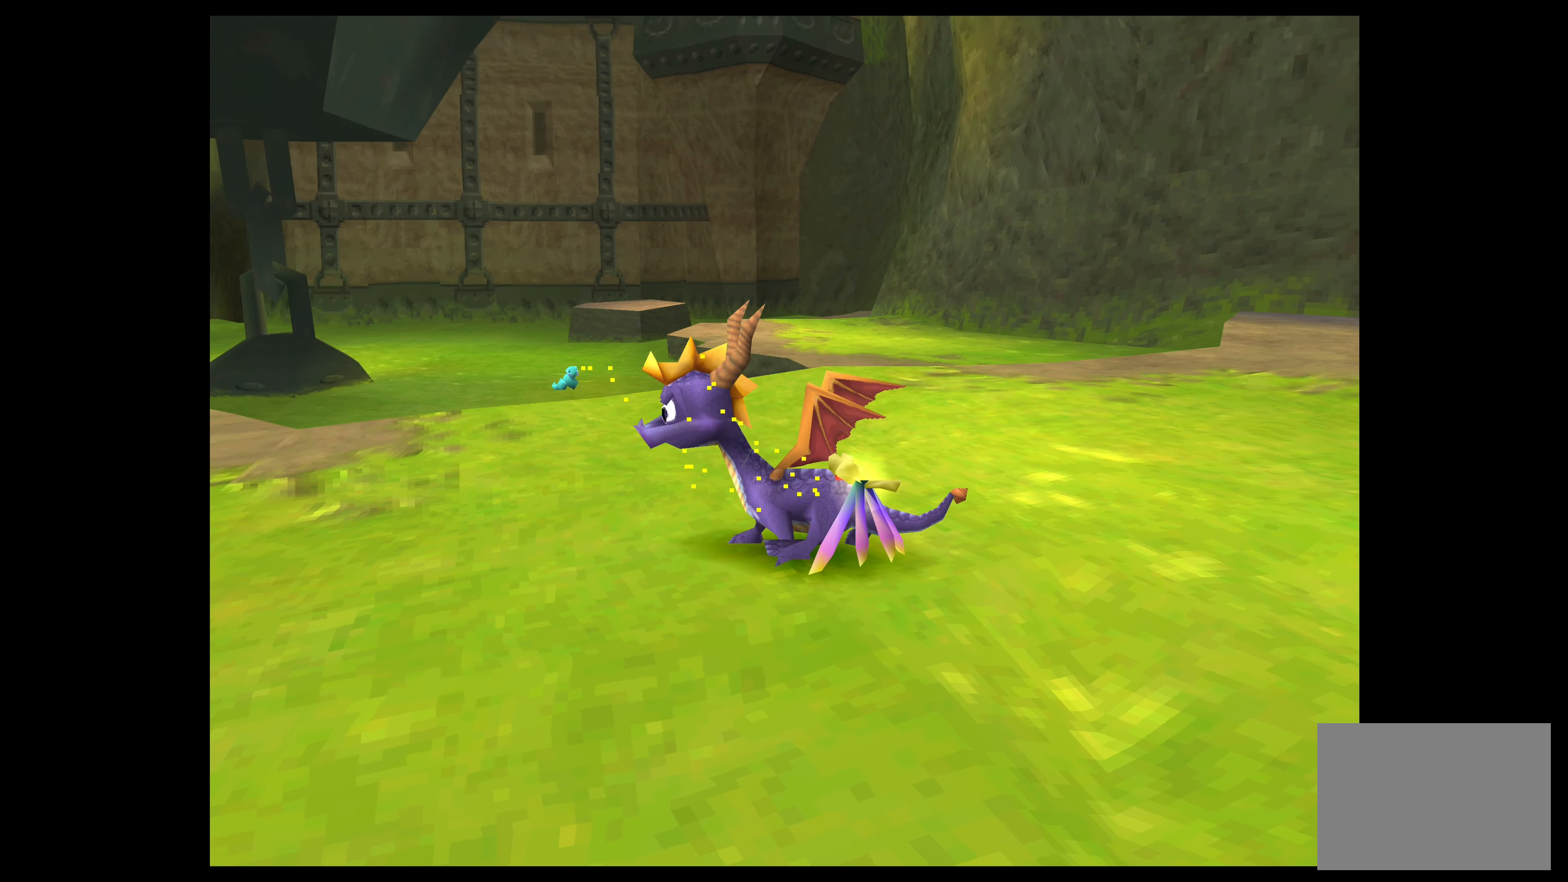
{"buttons": ["SQUARE"], "left_stick": "up-left", "events": [[200, "SQUARE", "down"], [250, "left_stick", "up-left"]]}
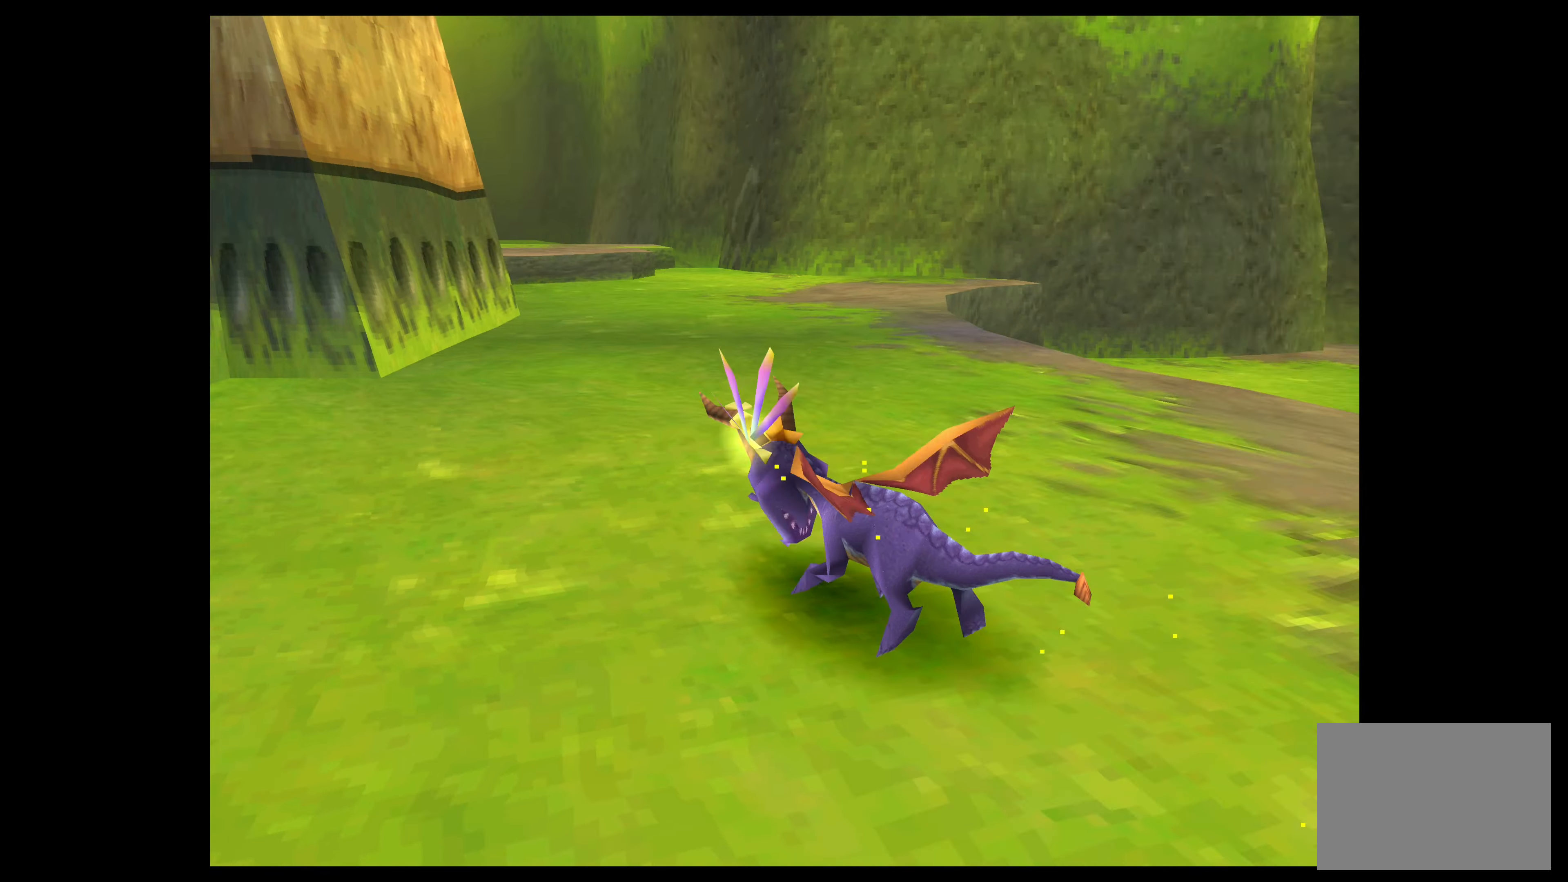
{"buttons": ["SQUARE"], "left_stick": "up-right", "events": [[150, "left_stick", "up"], [300, "left_stick", "up-right"]]}
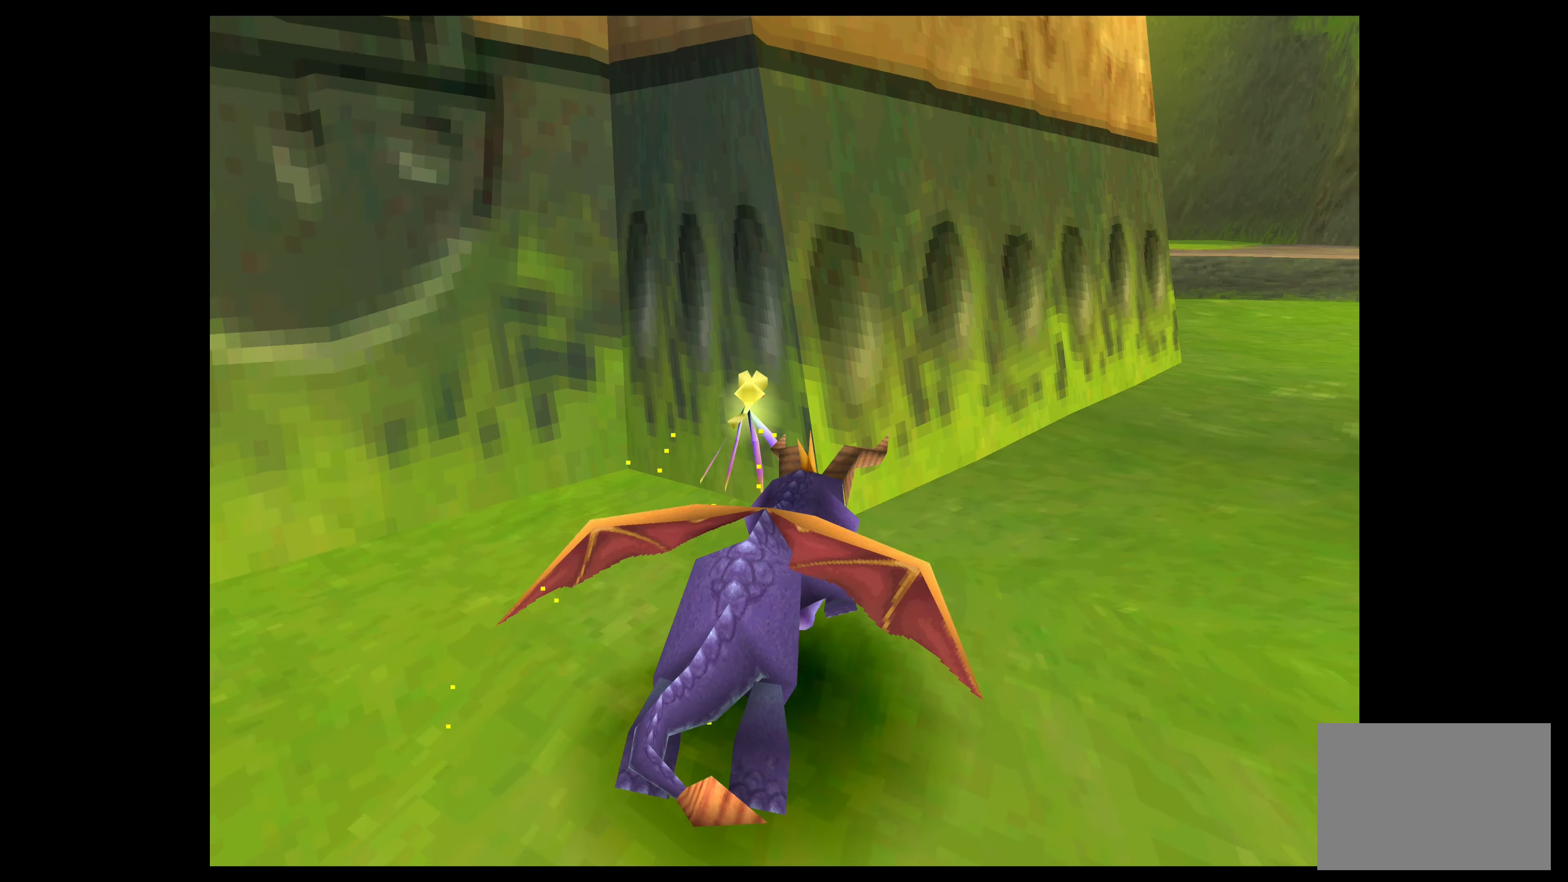
{"buttons": ["SQUARE"], "left_stick": "up", "events": [[300, "left_stick", "up"]]}
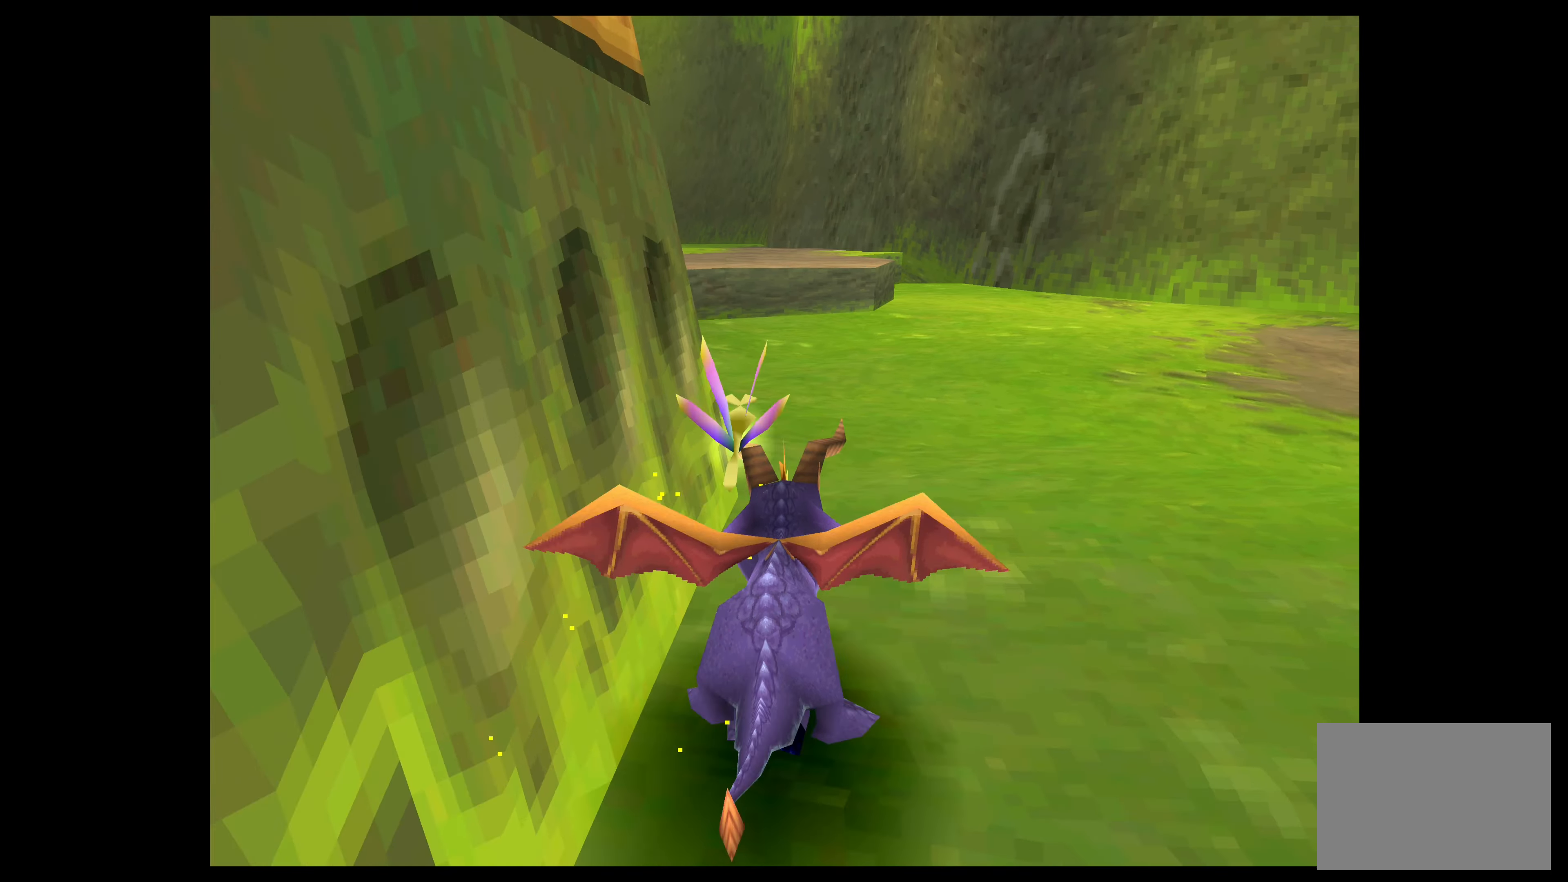
{"buttons": ["SQUARE"], "left_stick": "up-left", "events": [[350, "left_stick", "up-left"]]}